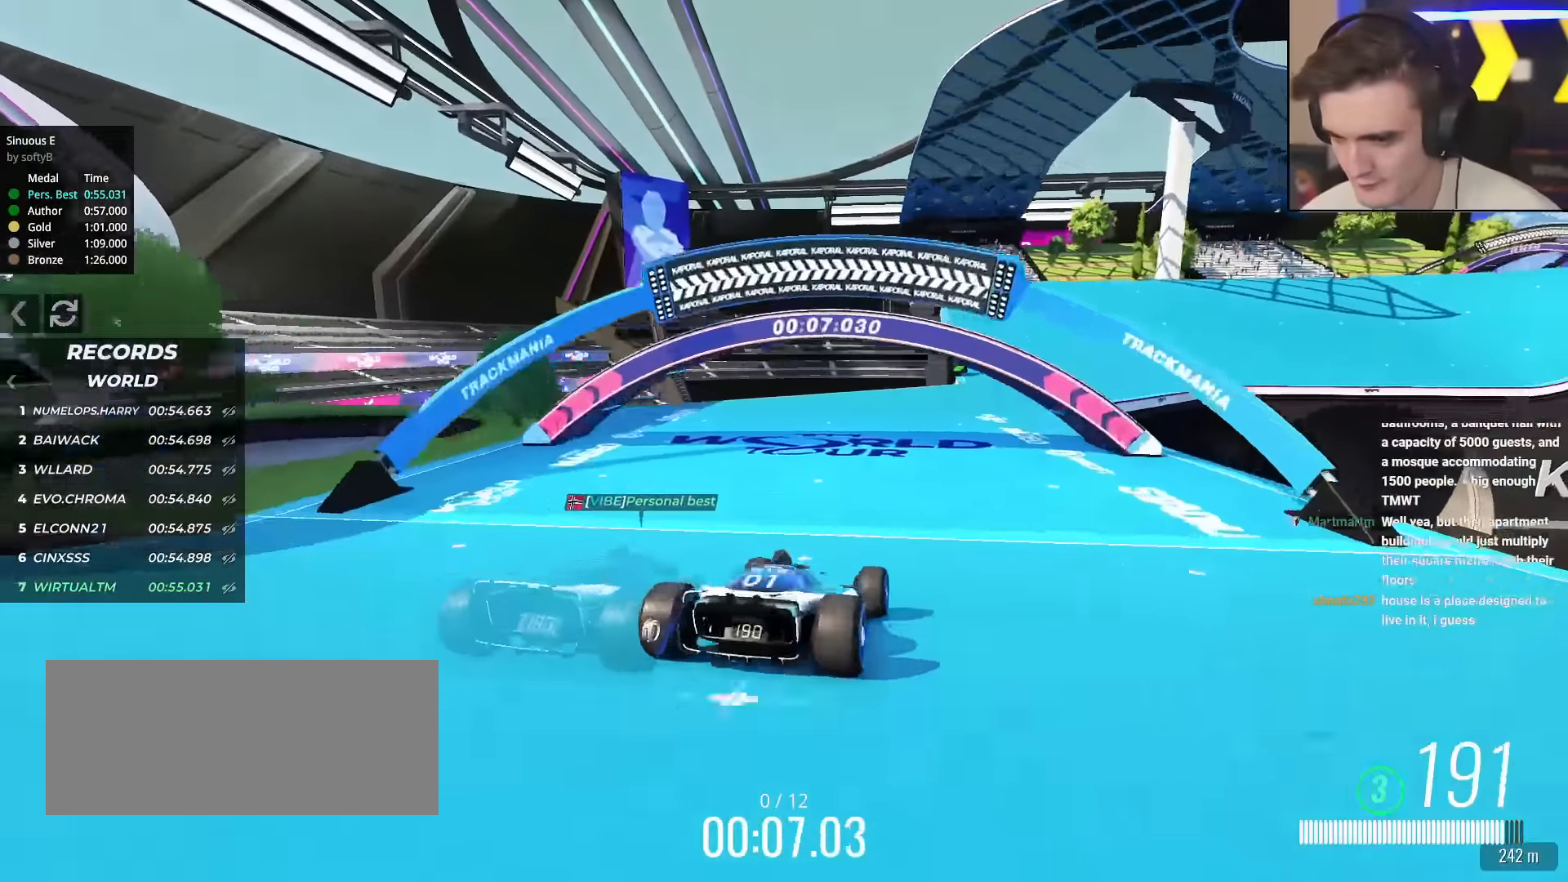
Gameplay with keyboard; each line is a JSON object with the keys held at the frame after it. "events" lists presses ("down") and releases ("up") of "brake", "down", "left", "right" and "up" between this image and that frame as [ms after this image, input, new state], when the widget could be followed in between. No other keys are recorded. Mouse input is not recorded. Key names are as the overlay labels them; some are game actions (e.g. jump) rather than physical keys.
{"keys": ["up"], "events": [[50, "right", "down"], [133, "right", "up"], [367, "right", "down"], [467, "right", "up"]]}
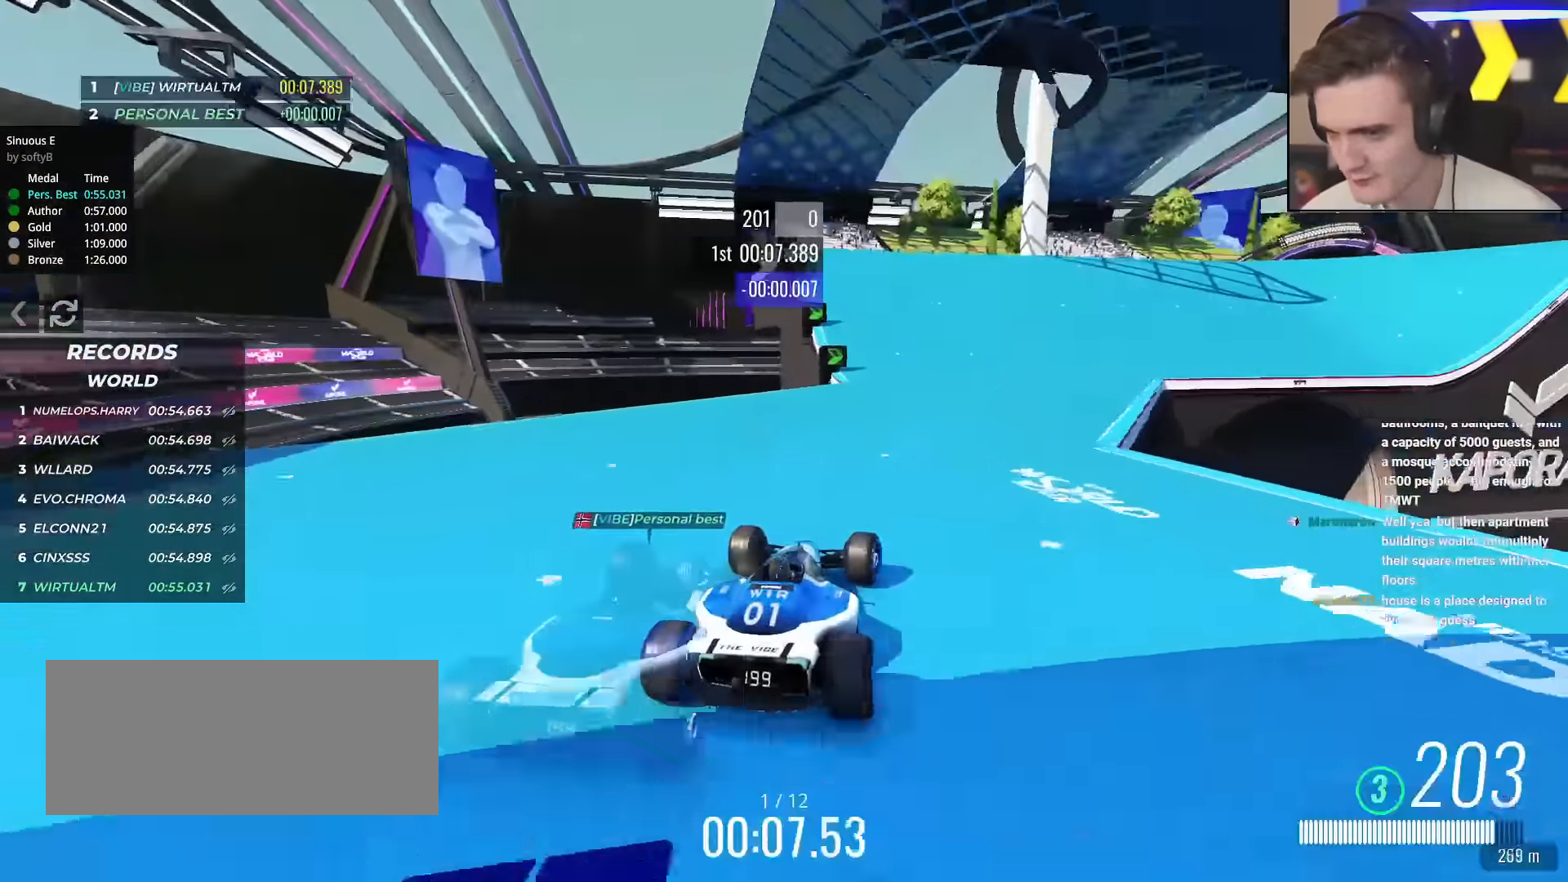
{"keys": ["up"], "events": [[117, "right", "down"], [201, "right", "up"], [351, "right", "down"], [434, "right", "up"]]}
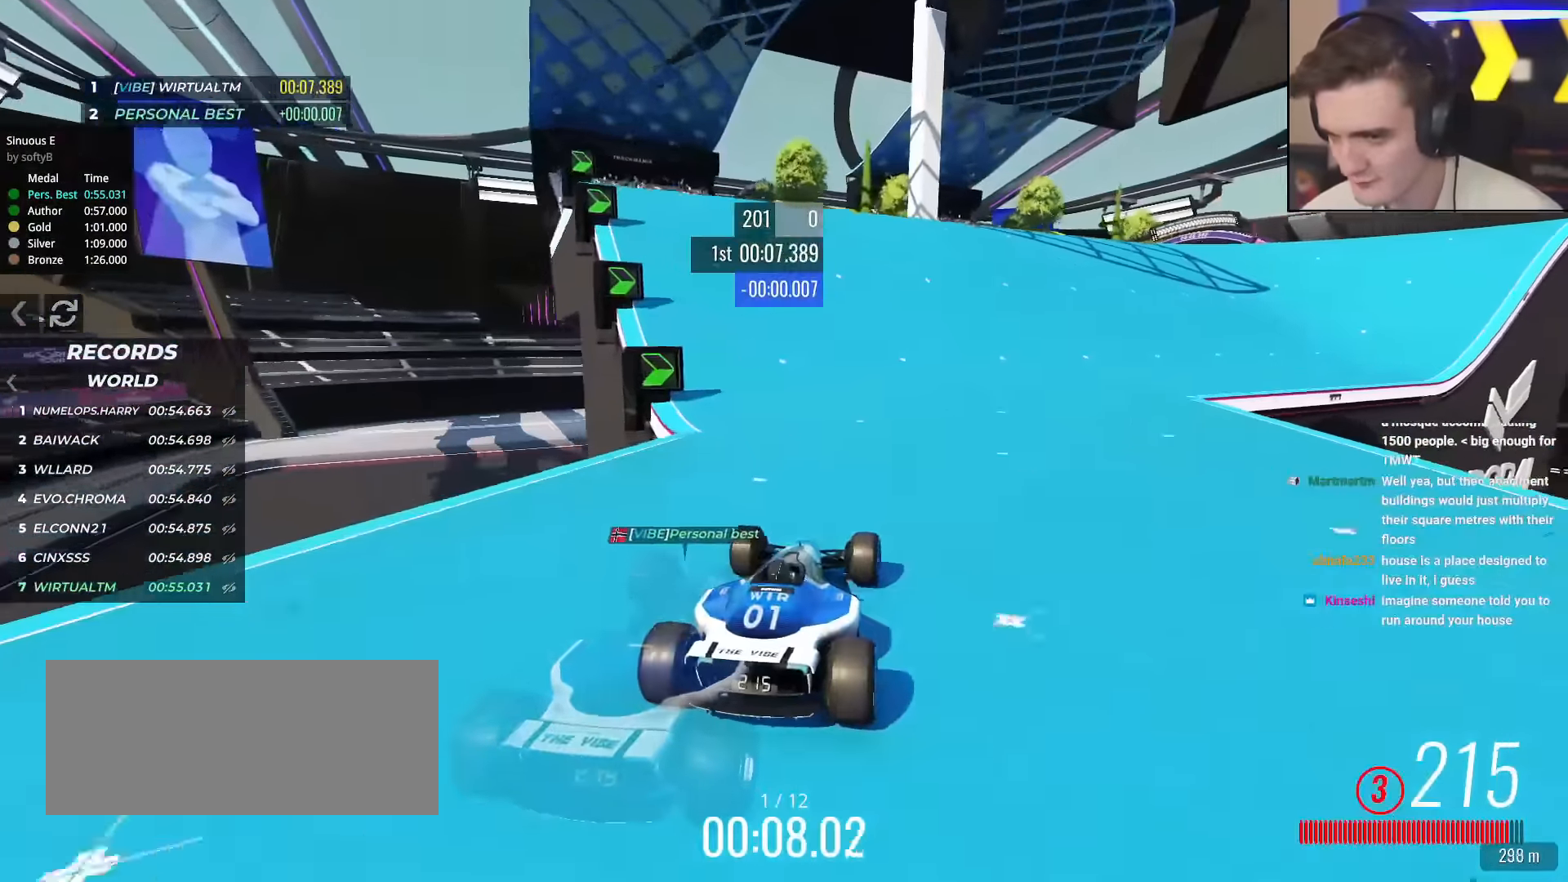
{"keys": ["up"], "events": [[33, "right", "down"], [167, "right", "up"], [317, "right", "down"], [400, "right", "up"]]}
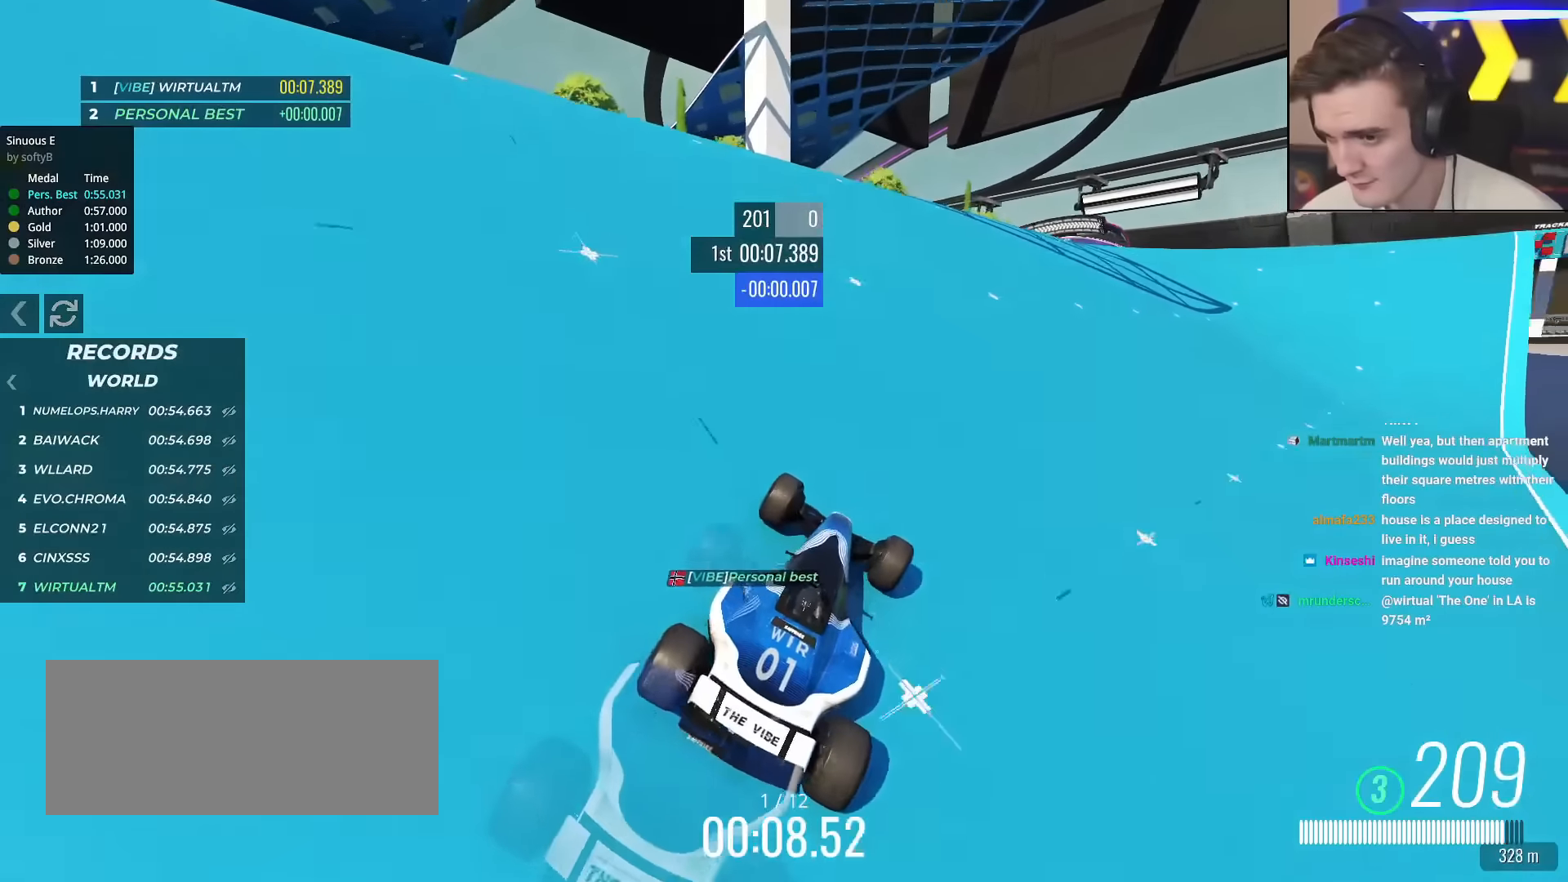
{"keys": ["up"], "events": [[234, "right", "down"], [334, "right", "up"]]}
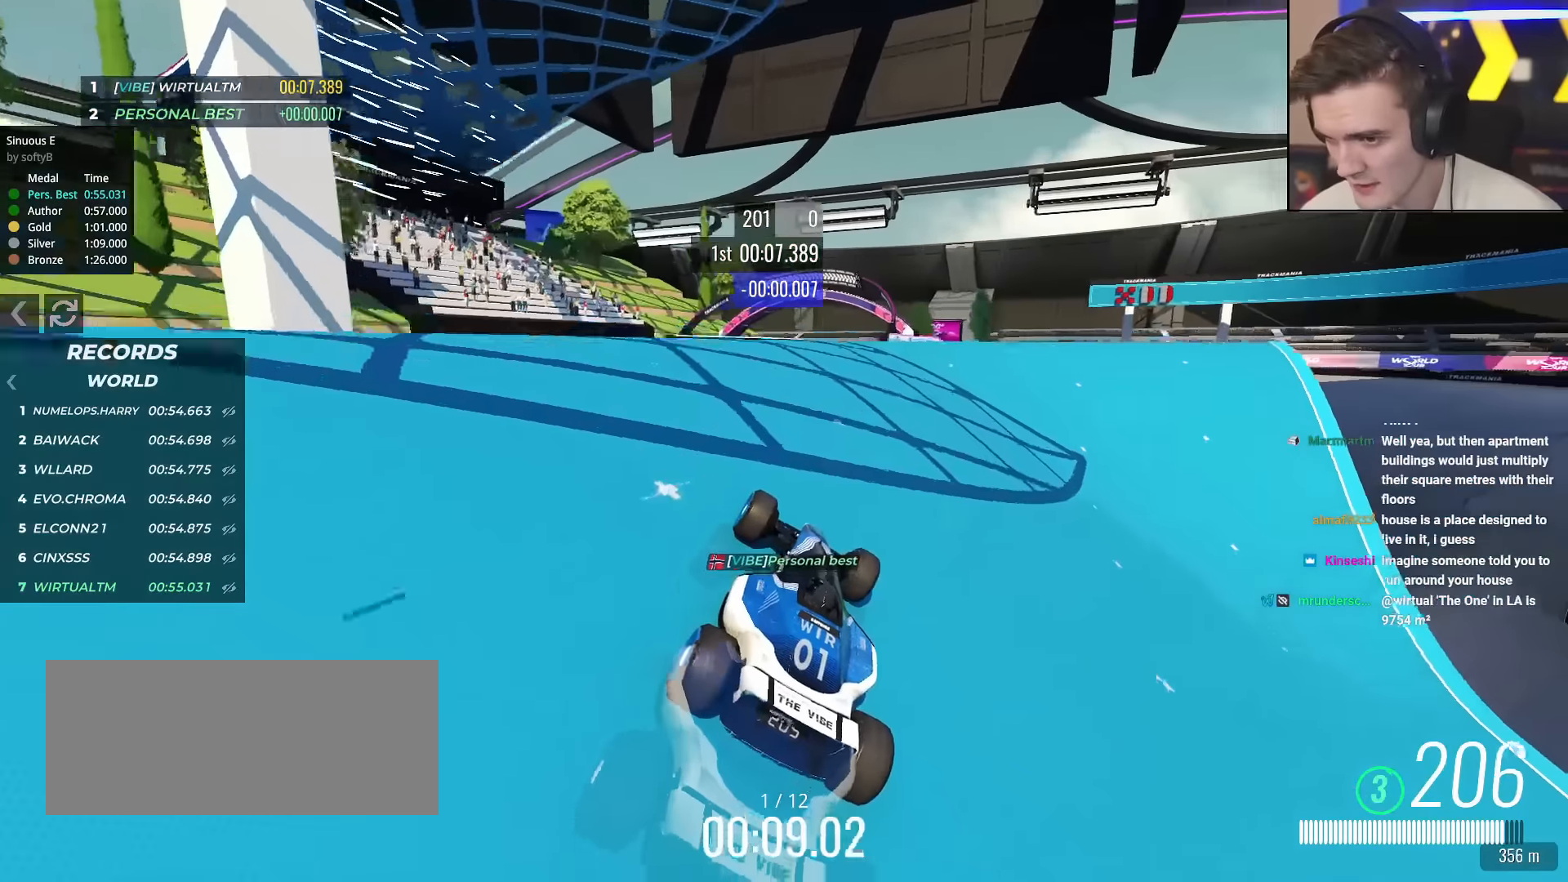
{"keys": ["right", "up"], "events": [[17, "right", "down"], [67, "right", "up"], [200, "left", "down"], [300, "left", "up"], [484, "right", "down"]]}
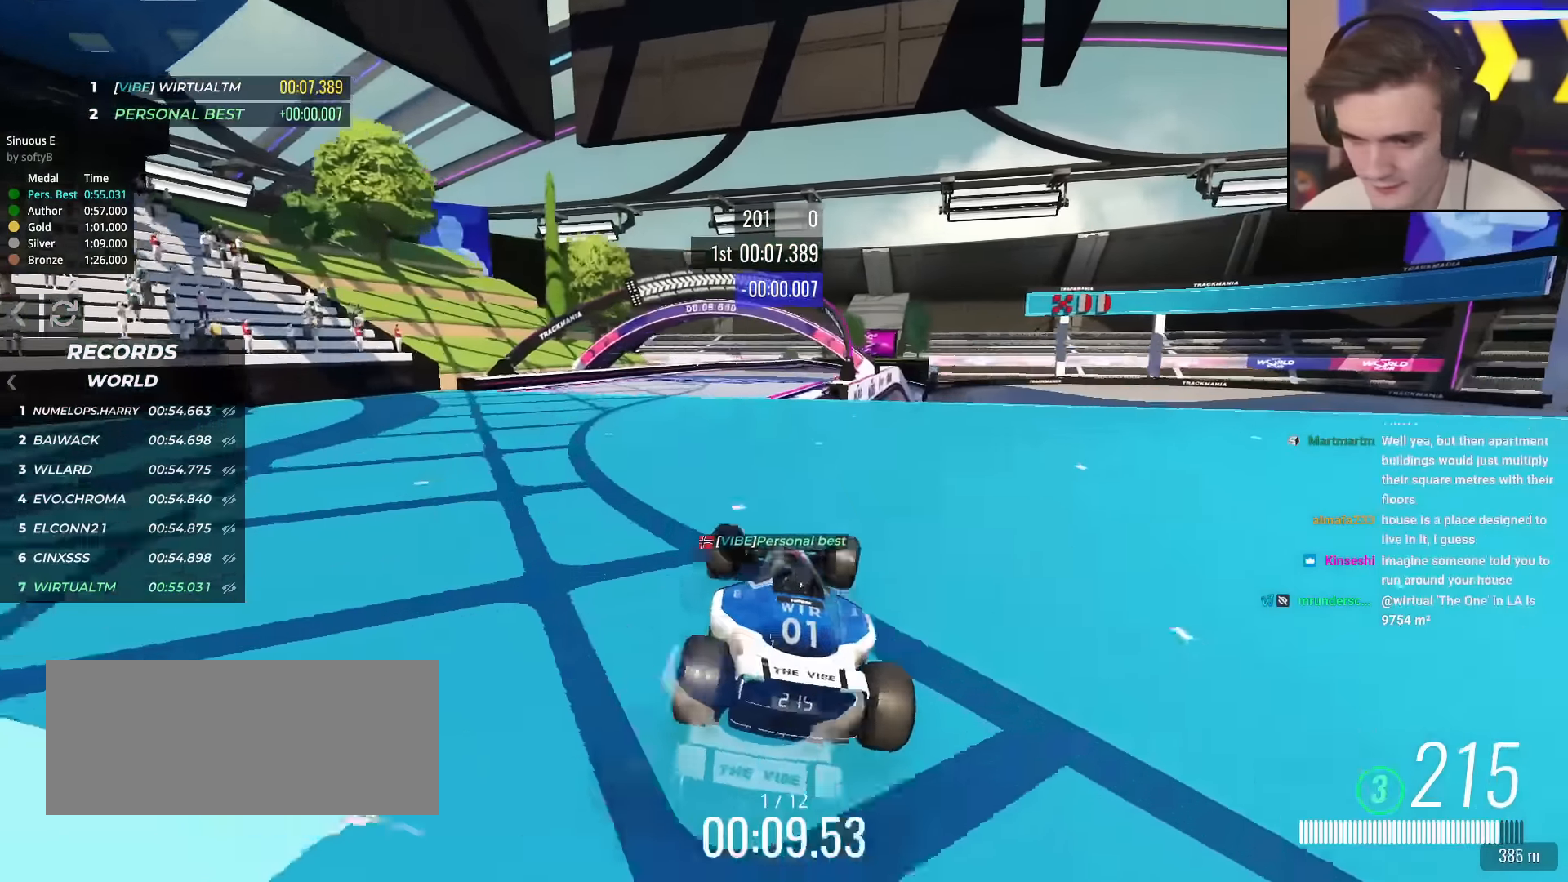
{"keys": ["right", "up"], "events": [[84, "right", "up"], [317, "left", "down"], [418, "left", "up"], [501, "right", "down"]]}
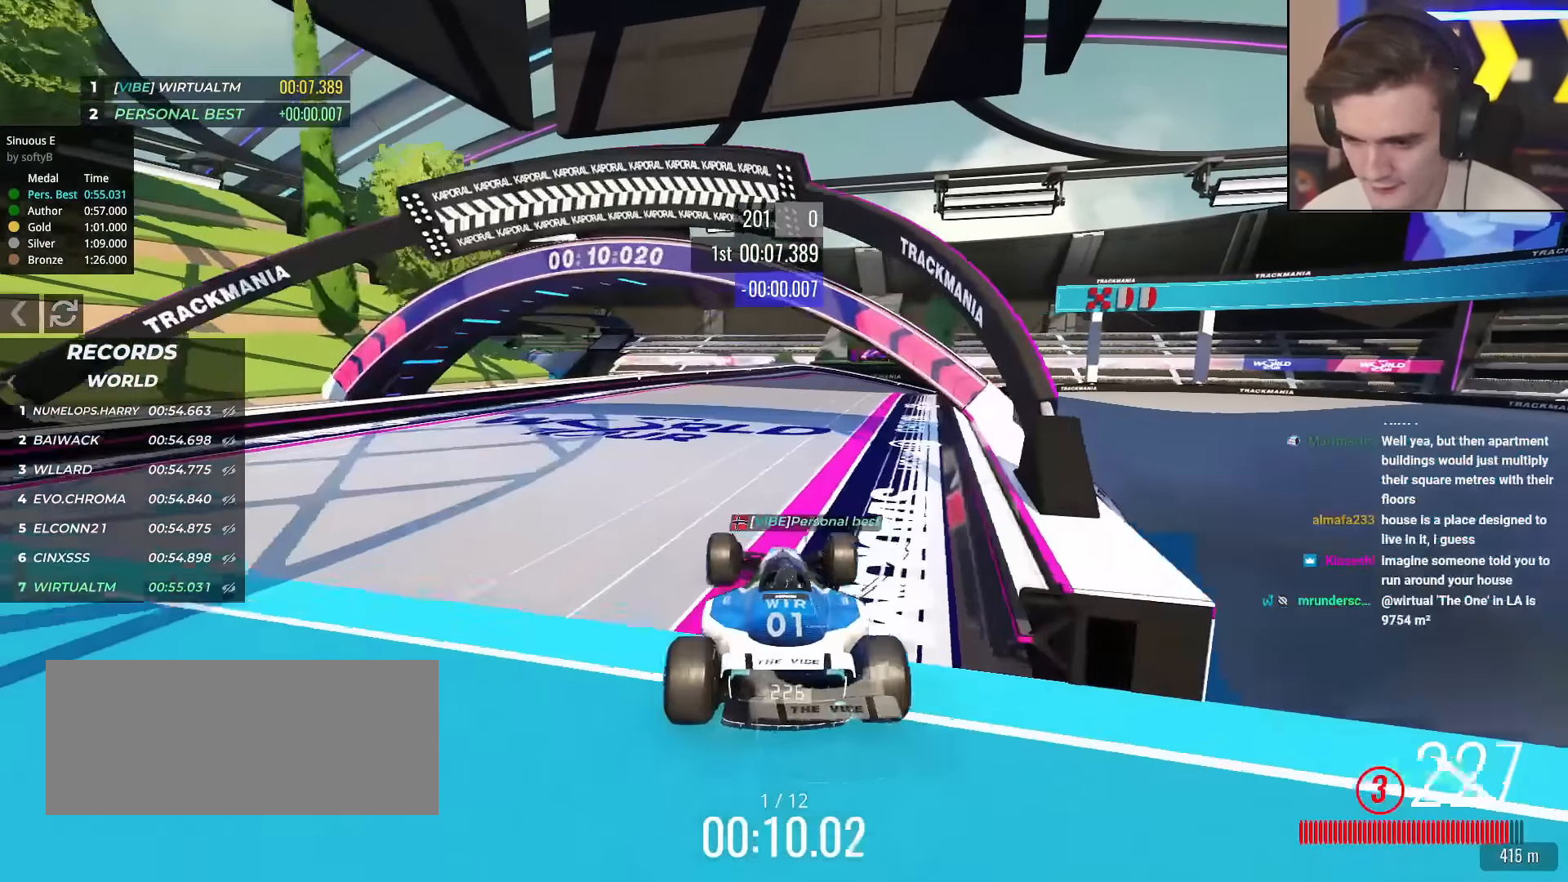
{"keys": ["up"], "events": [[100, "right", "up"]]}
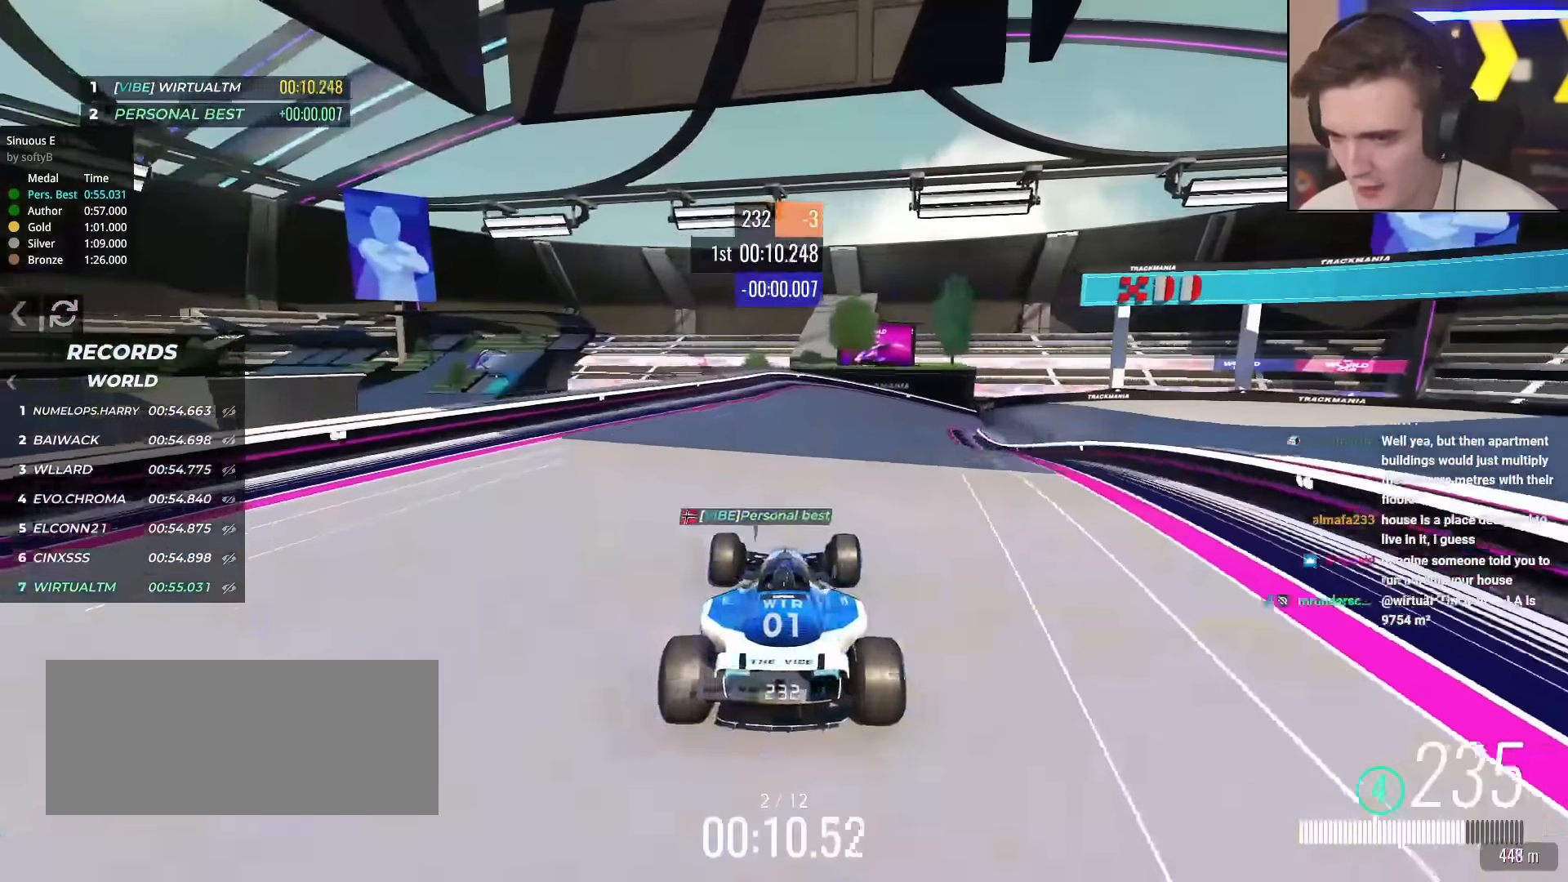
{"keys": ["up"], "events": [[17, "right", "down"], [351, "right", "up"]]}
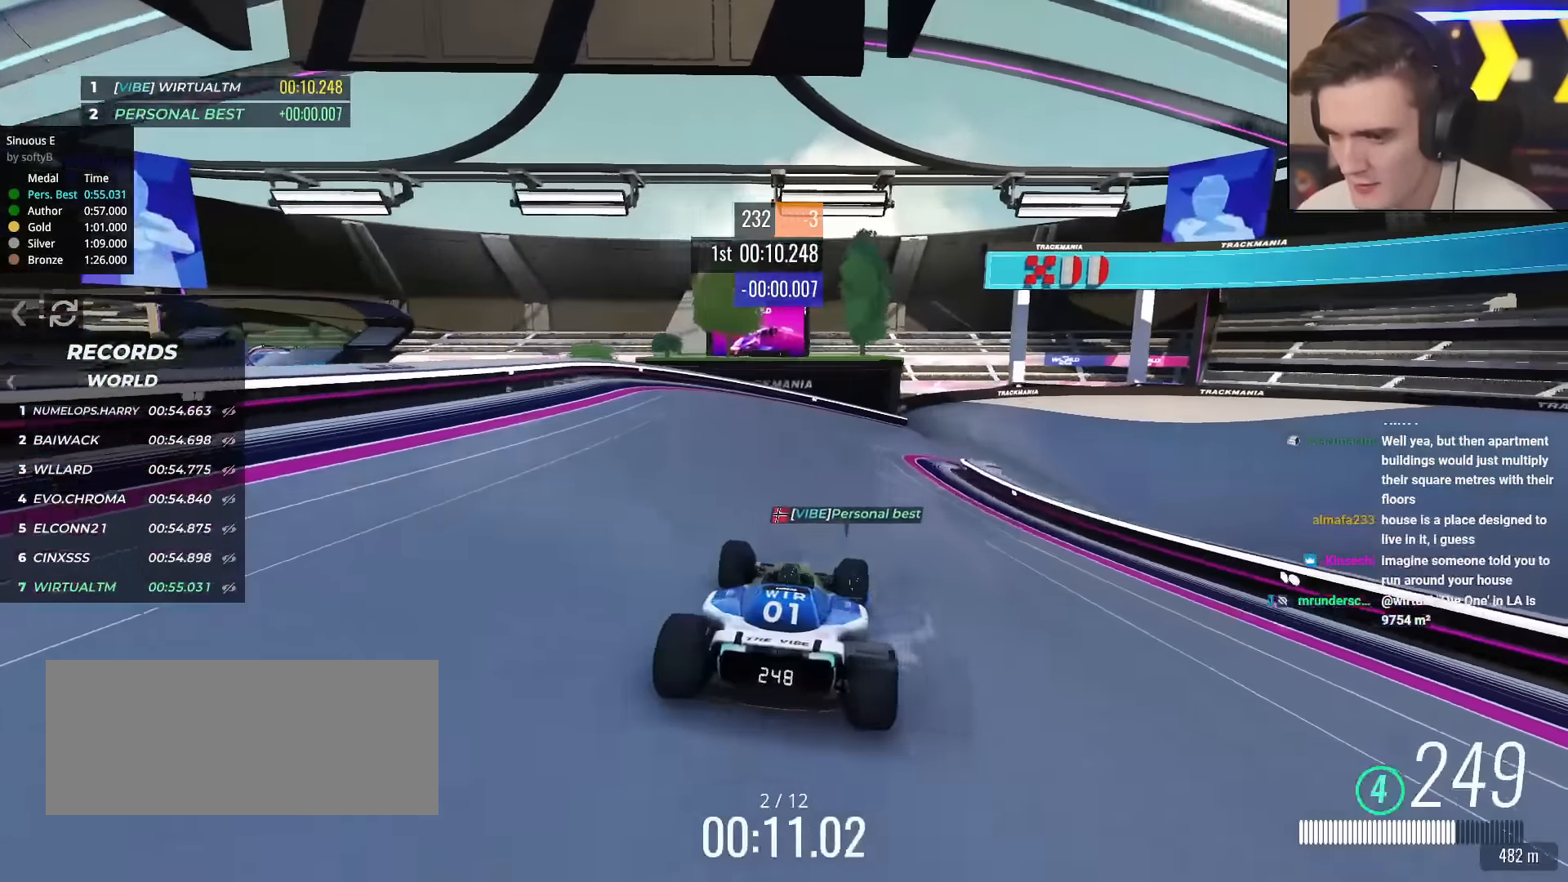
{"keys": ["right", "up"], "events": [[33, "right", "down"], [317, "right", "up"], [367, "right", "down"]]}
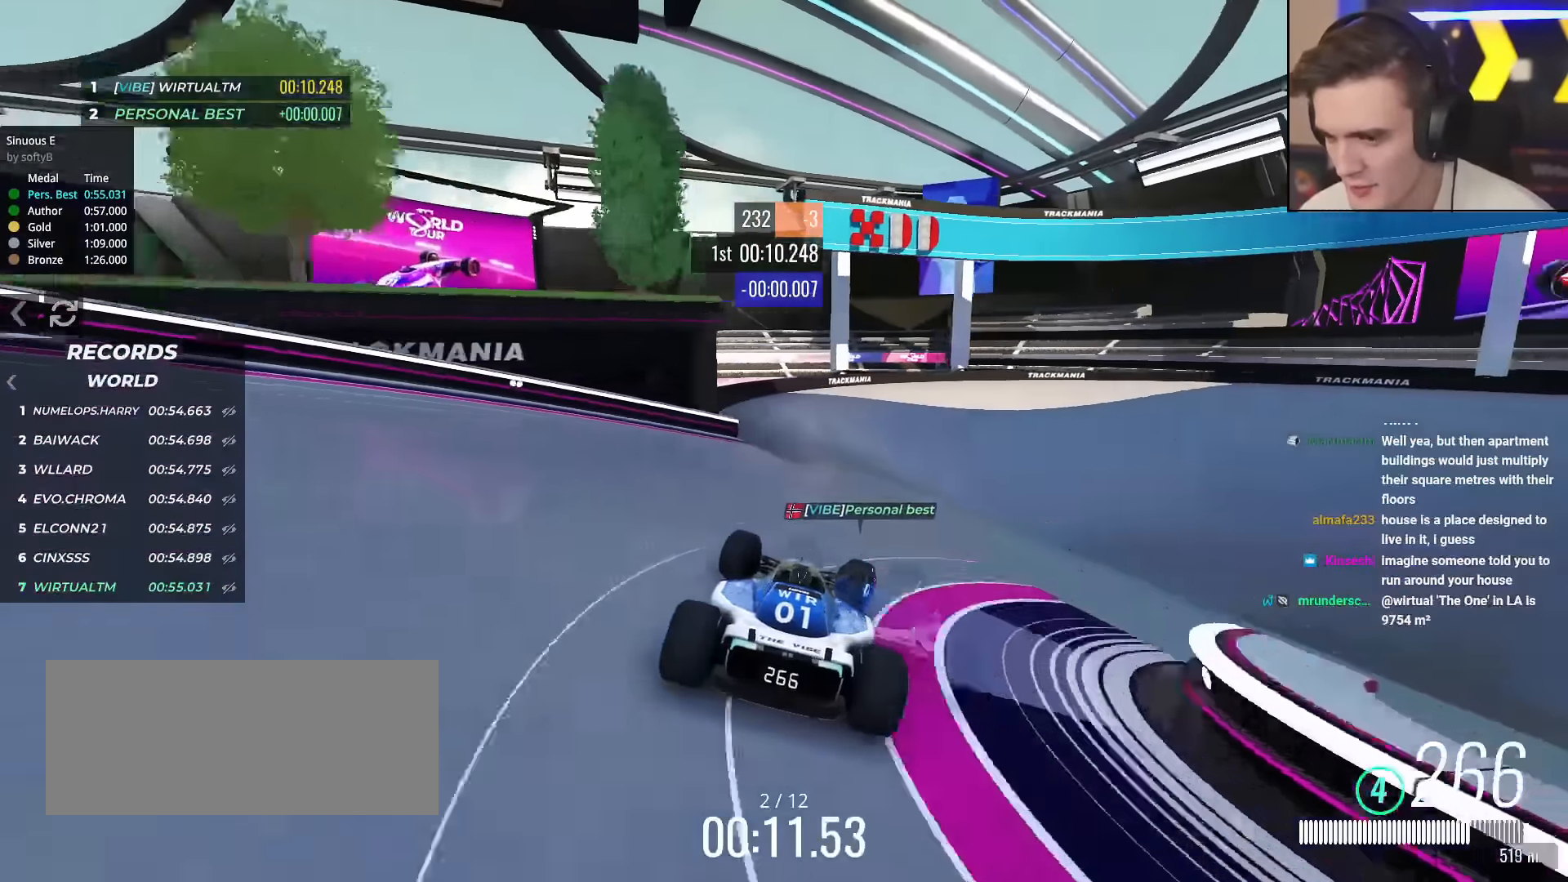
{"keys": ["right", "up"], "events": [[51, "right", "up"], [101, "right", "down"], [184, "brake", "down"], [284, "brake", "up"]]}
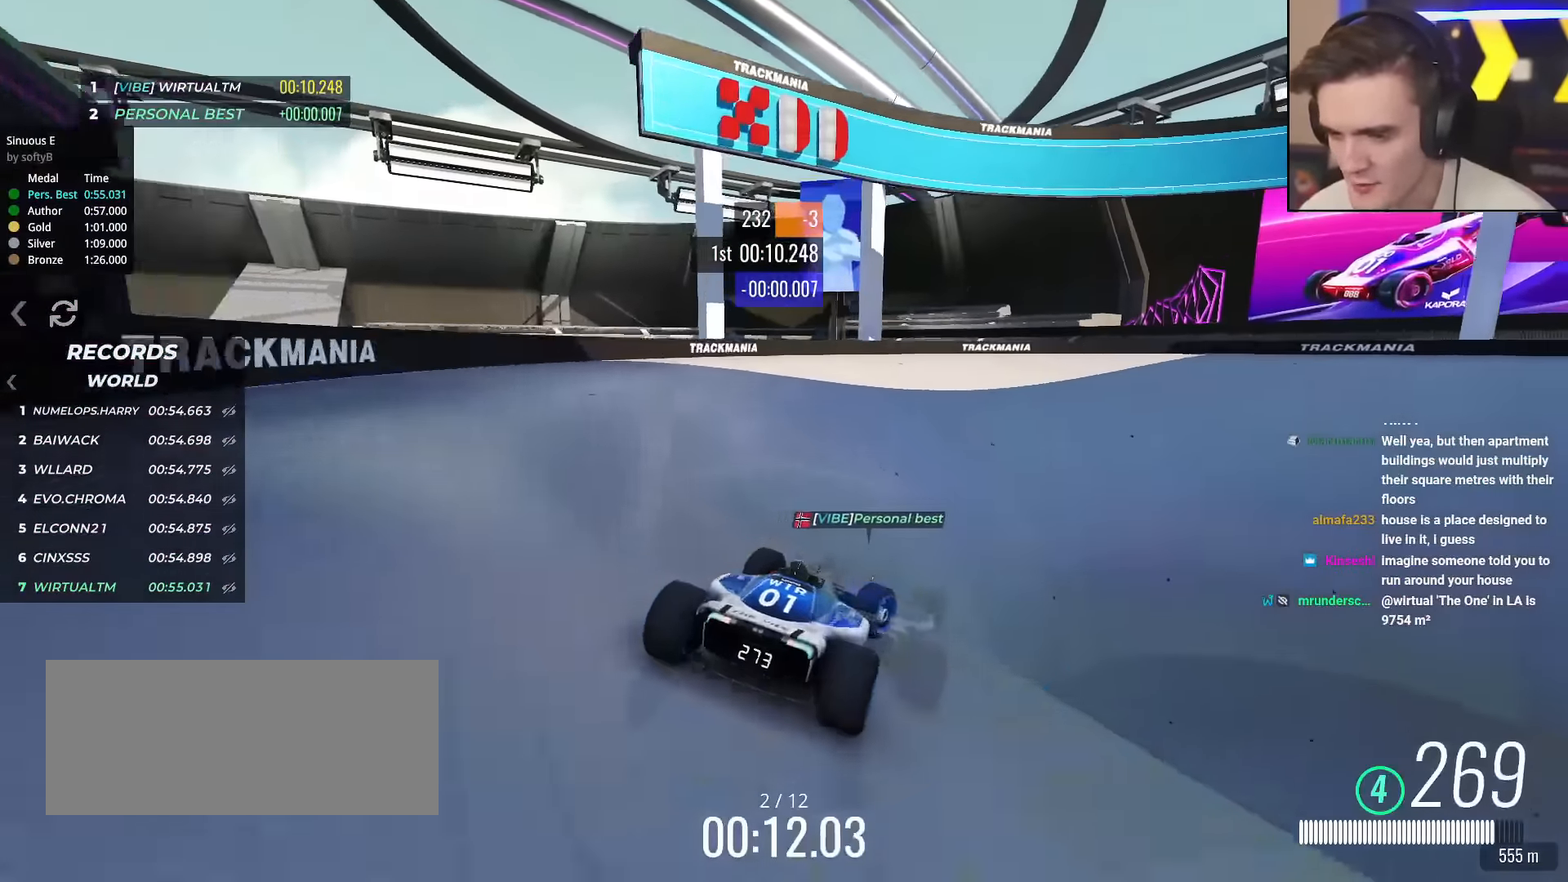
{"keys": ["up"], "events": [[67, "right", "up"], [117, "right", "down"], [434, "right", "up"]]}
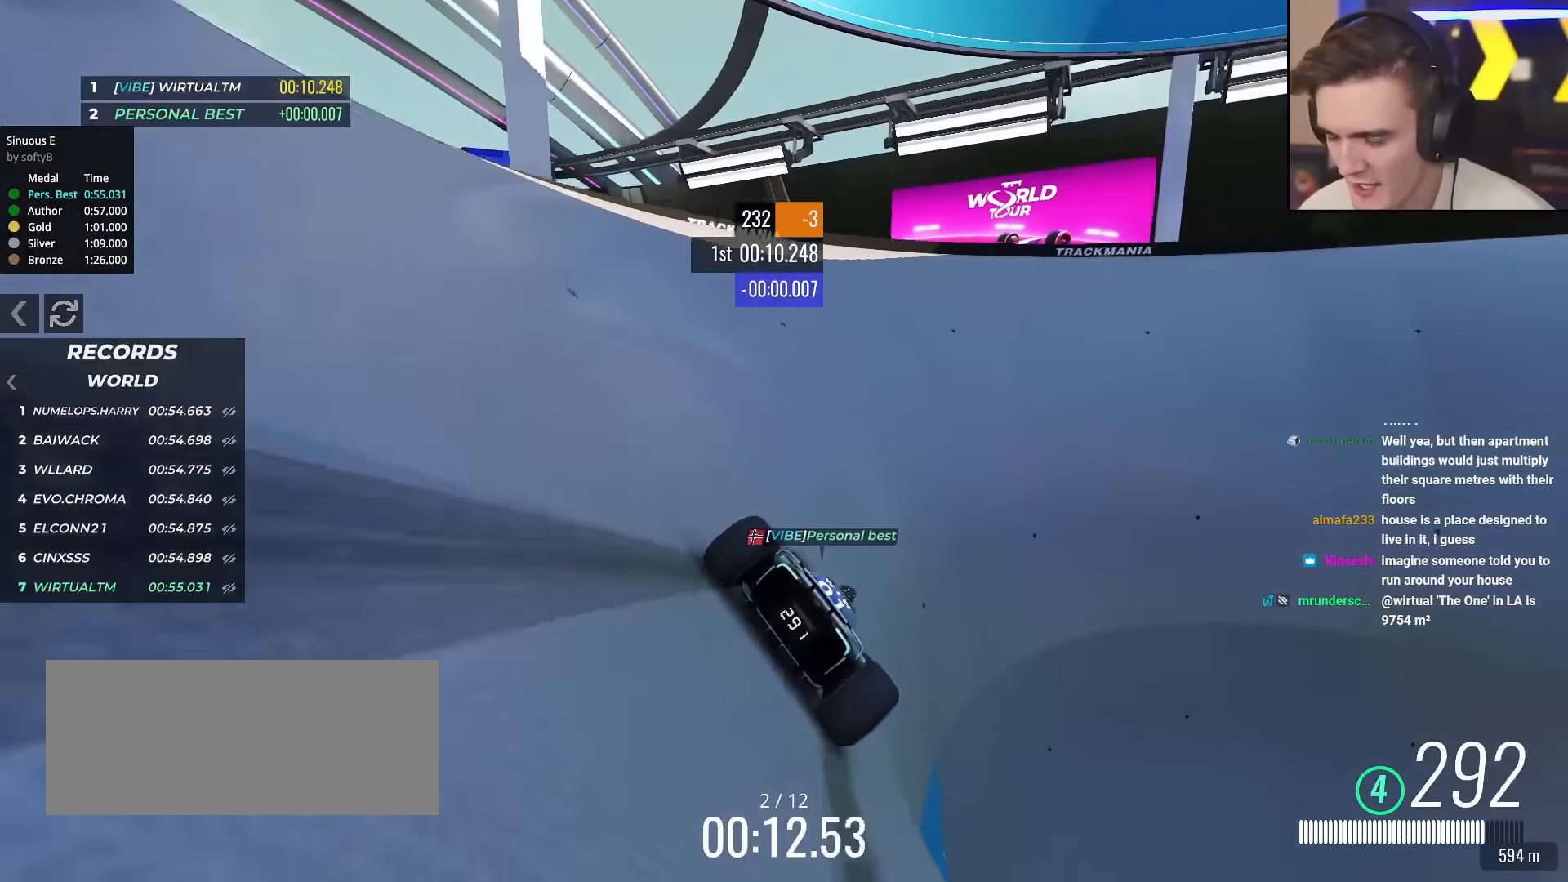
{"keys": ["right", "up"], "events": [[34, "right", "down"], [167, "right", "up"], [267, "right", "down"], [367, "right", "up"], [451, "right", "down"]]}
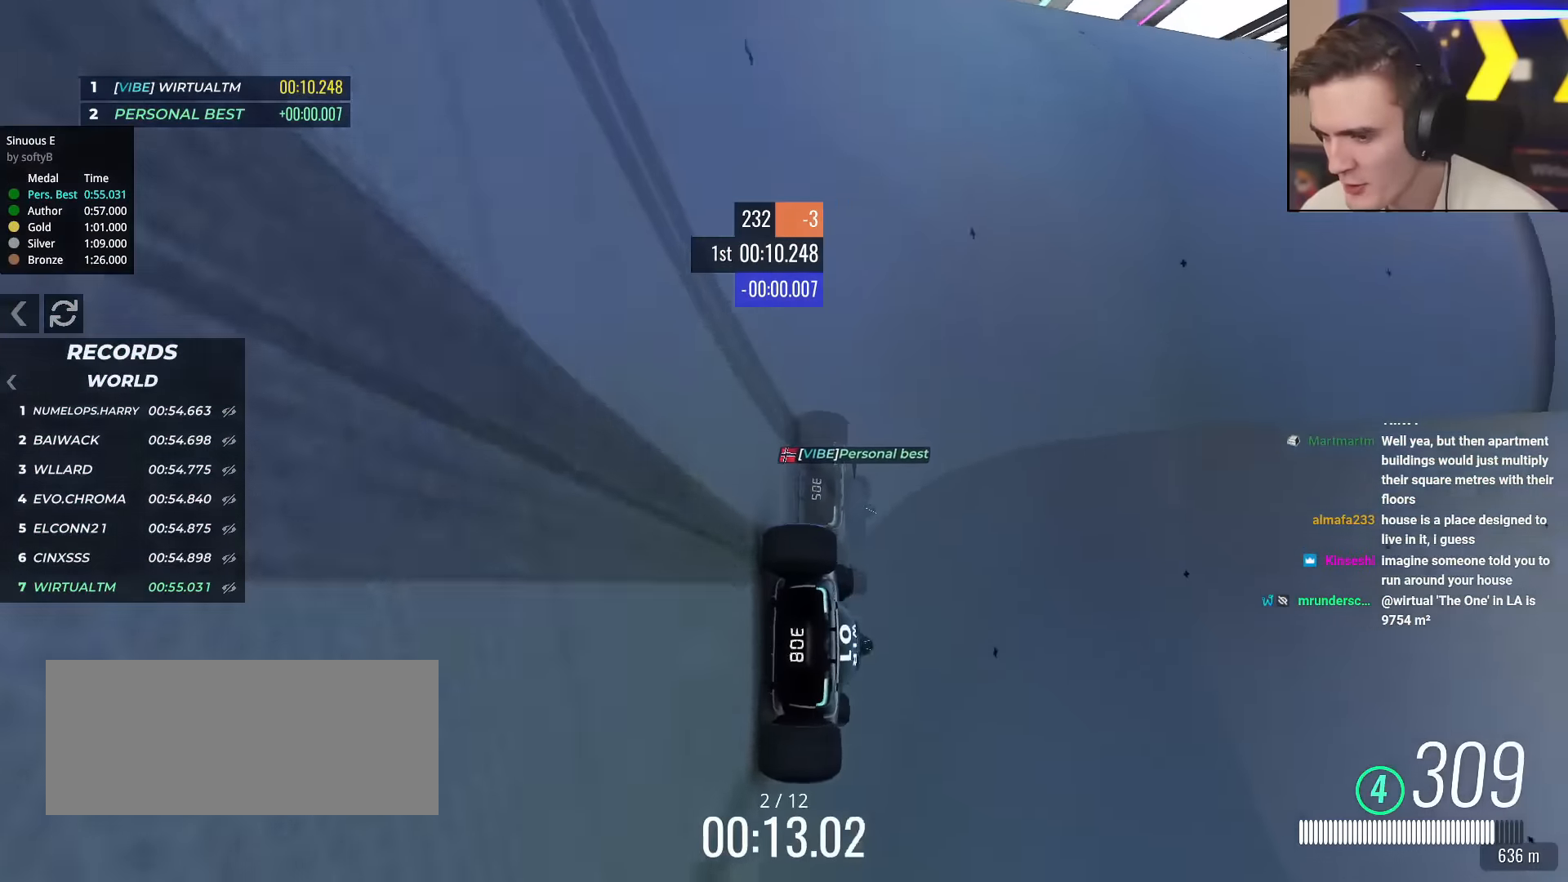
{"keys": ["right", "up"], "events": [[284, "right", "up"], [334, "right", "down"]]}
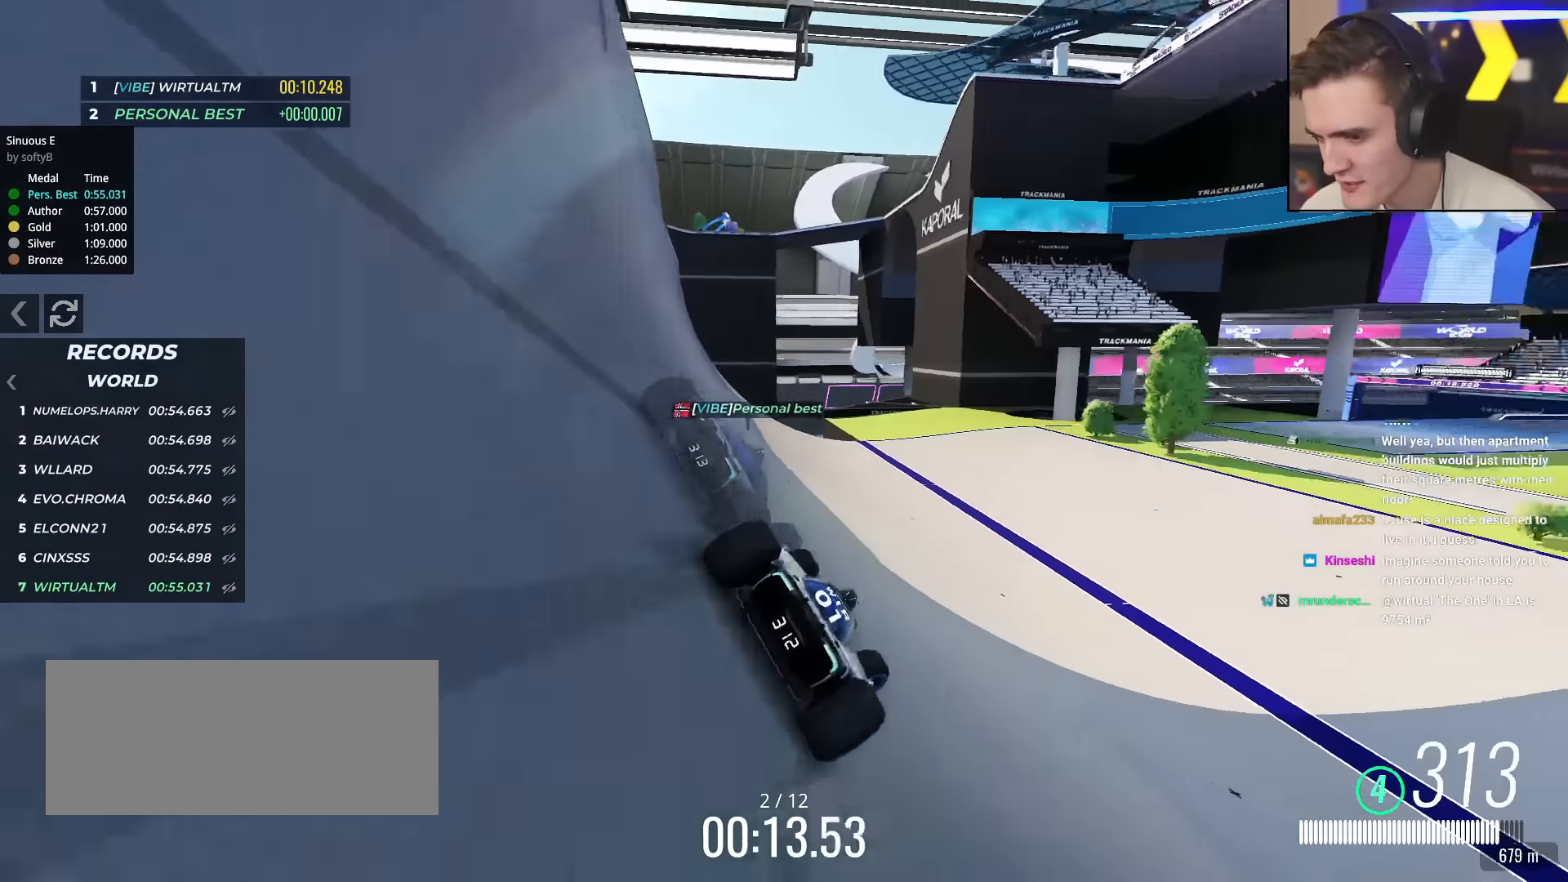
{"keys": ["right", "up"], "events": []}
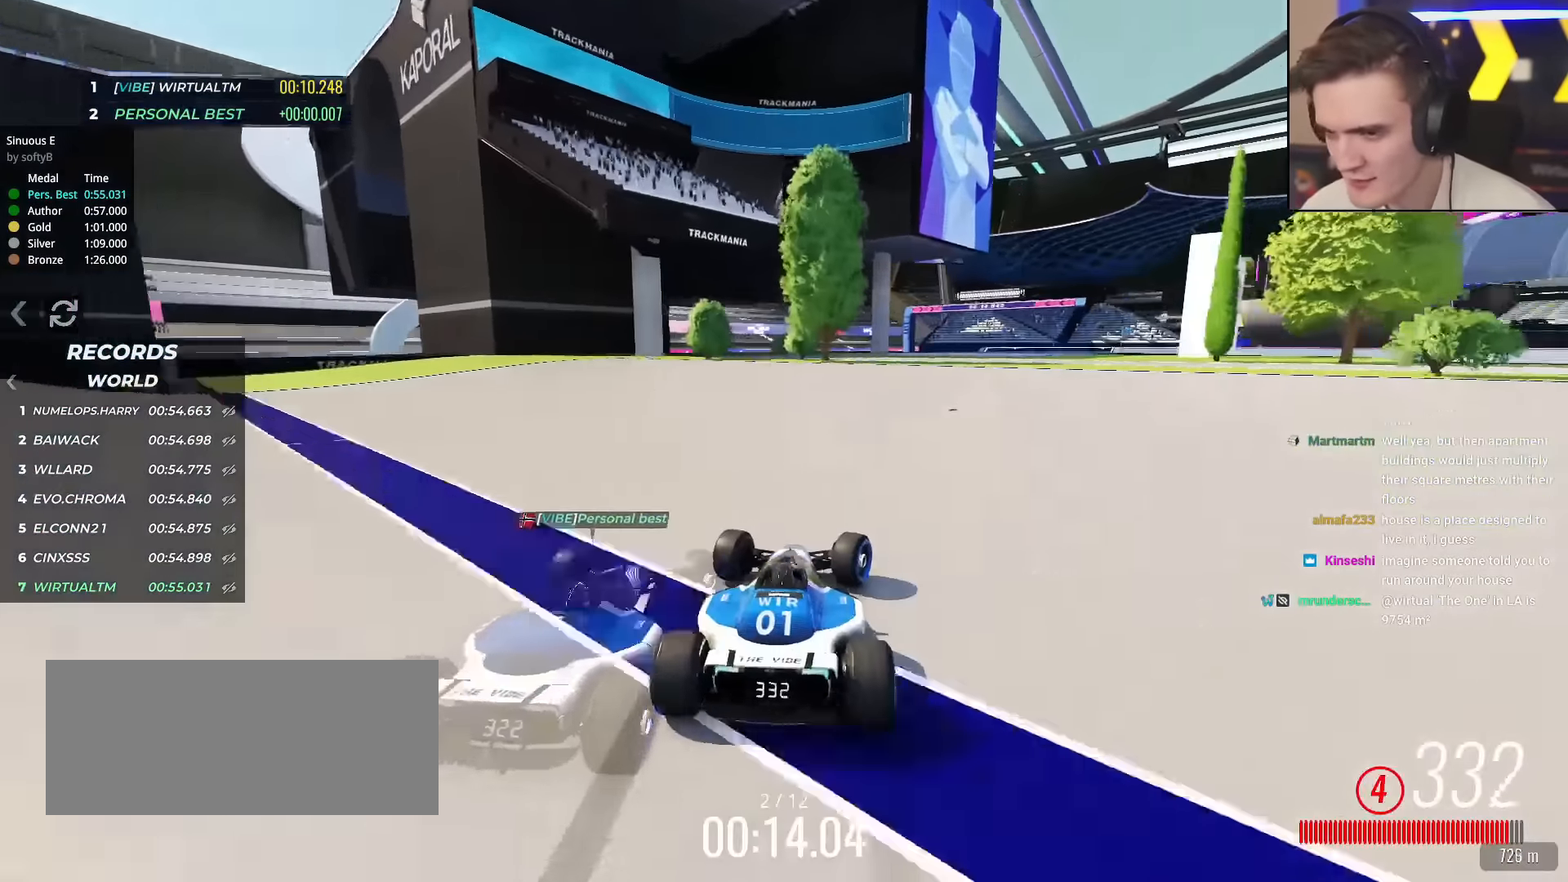
{"keys": ["right", "up"], "events": []}
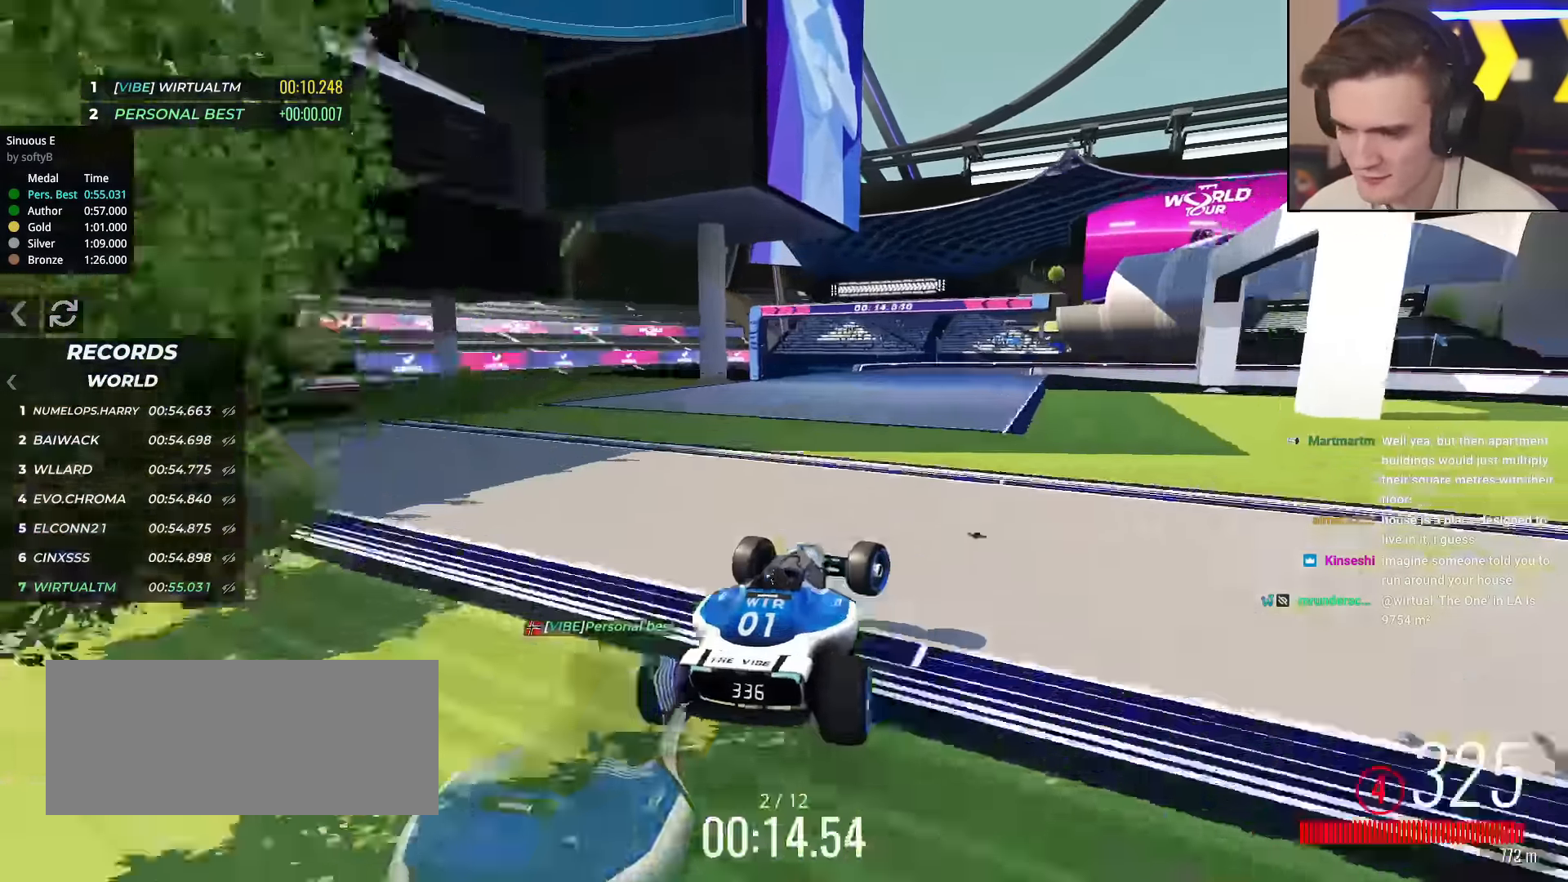
{"keys": ["right", "up"], "events": [[317, "up", "up"], [367, "up", "down"]]}
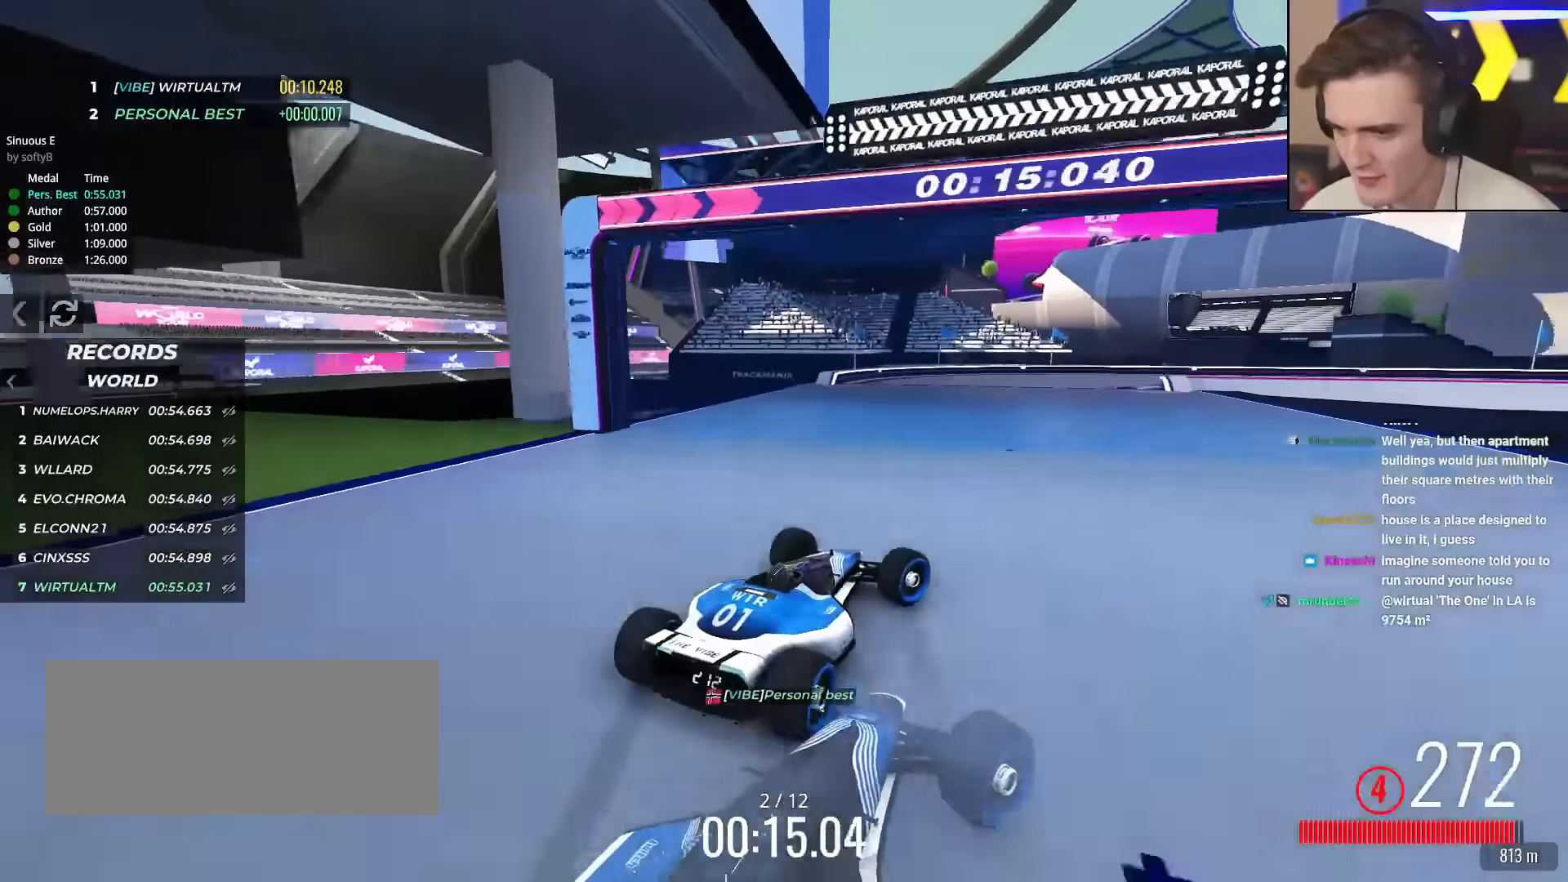
{"keys": ["right"], "events": [[418, "up", "up"]]}
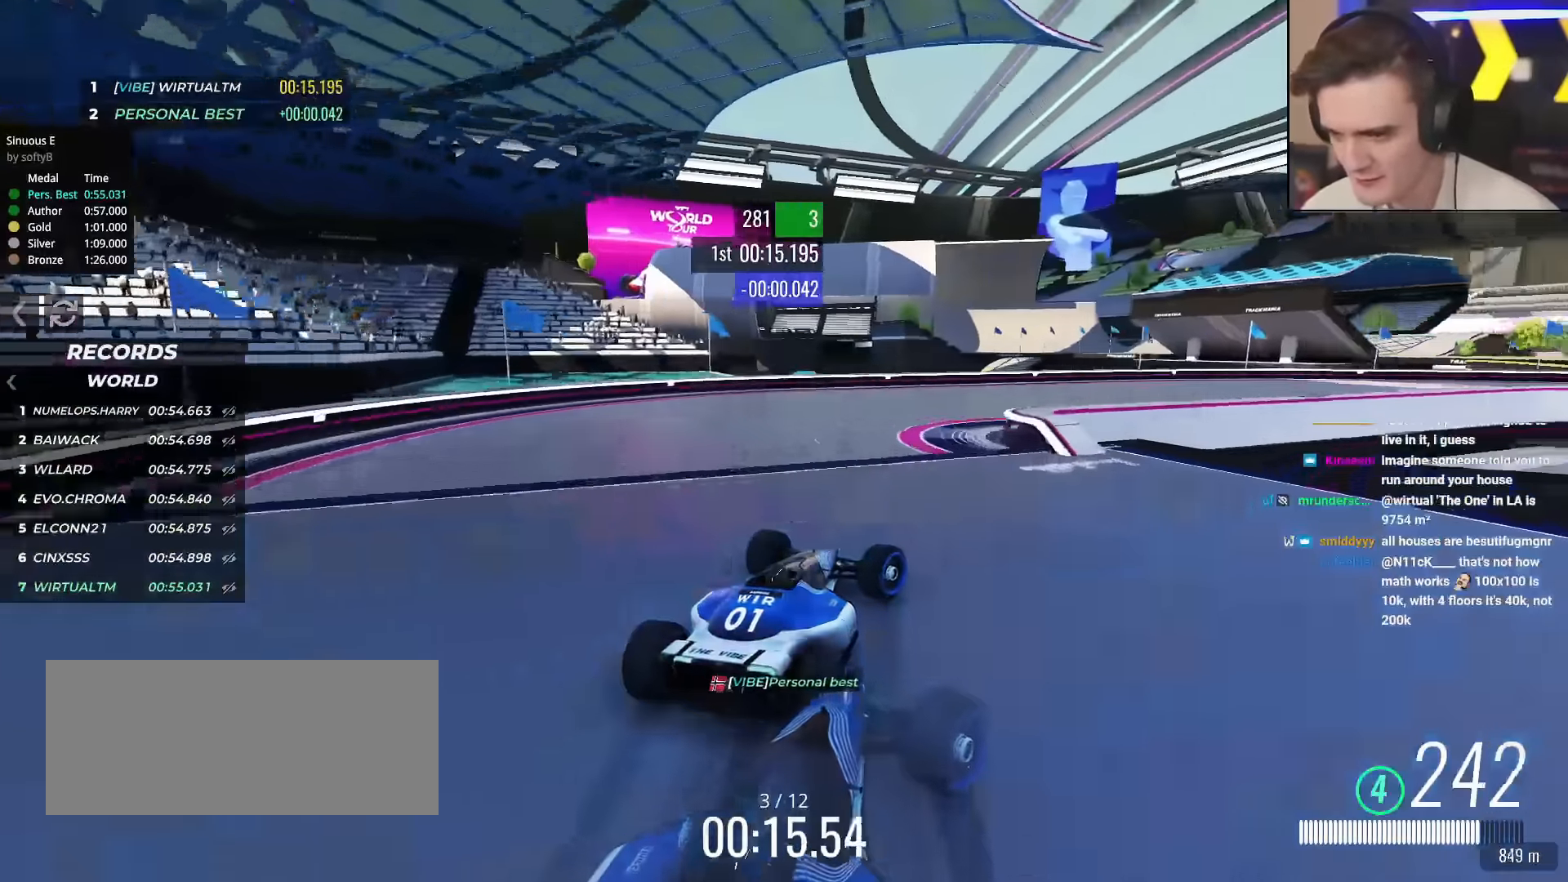
{"keys": ["right", "up"], "events": [[17, "up", "down"]]}
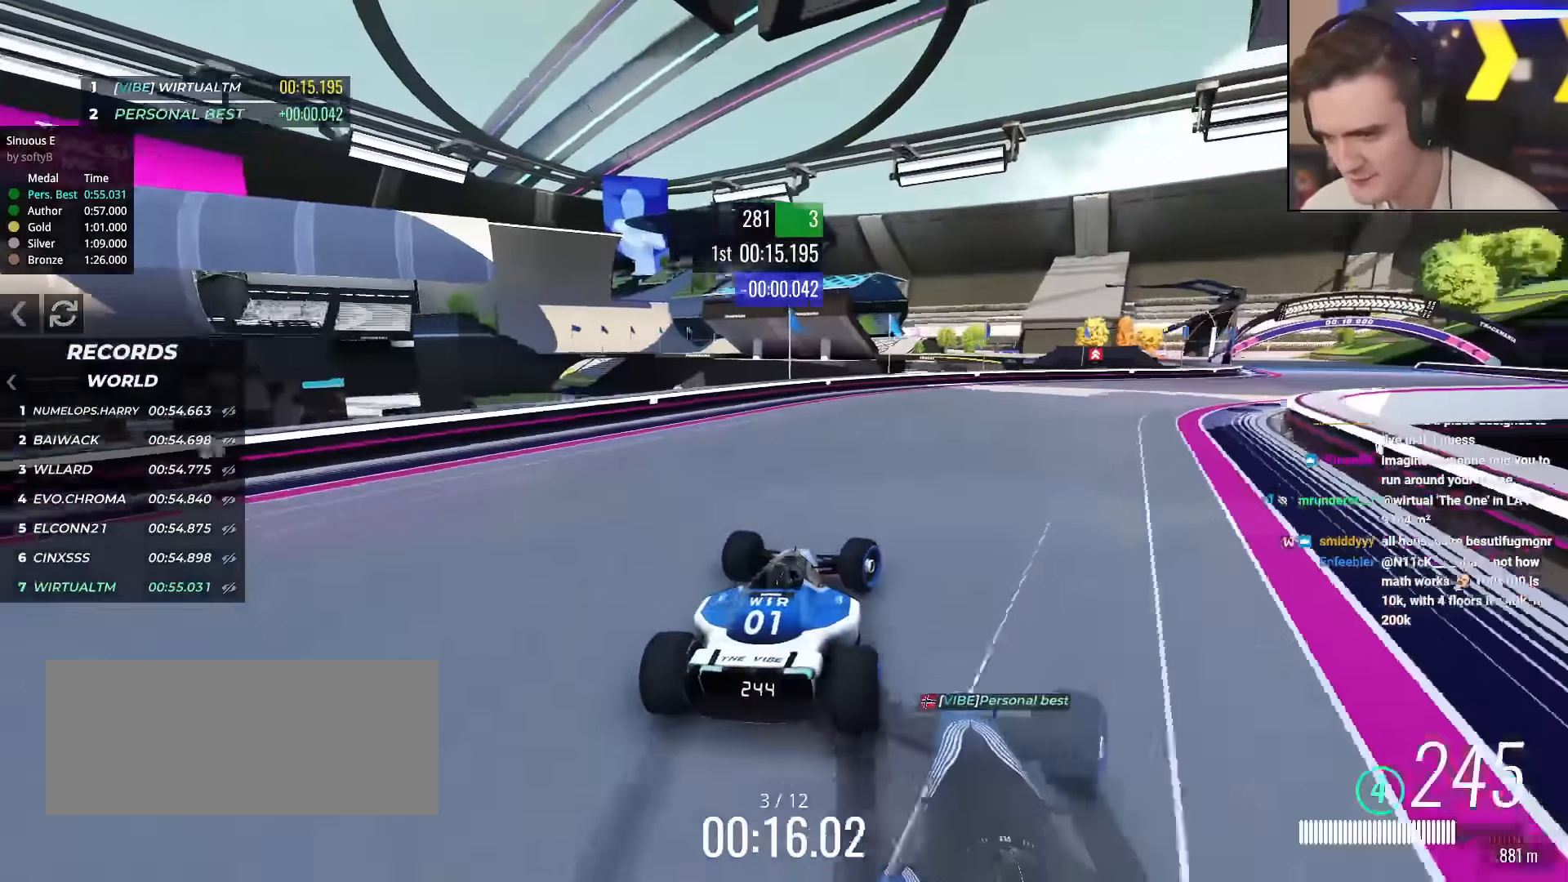
{"keys": ["right", "up"], "events": []}
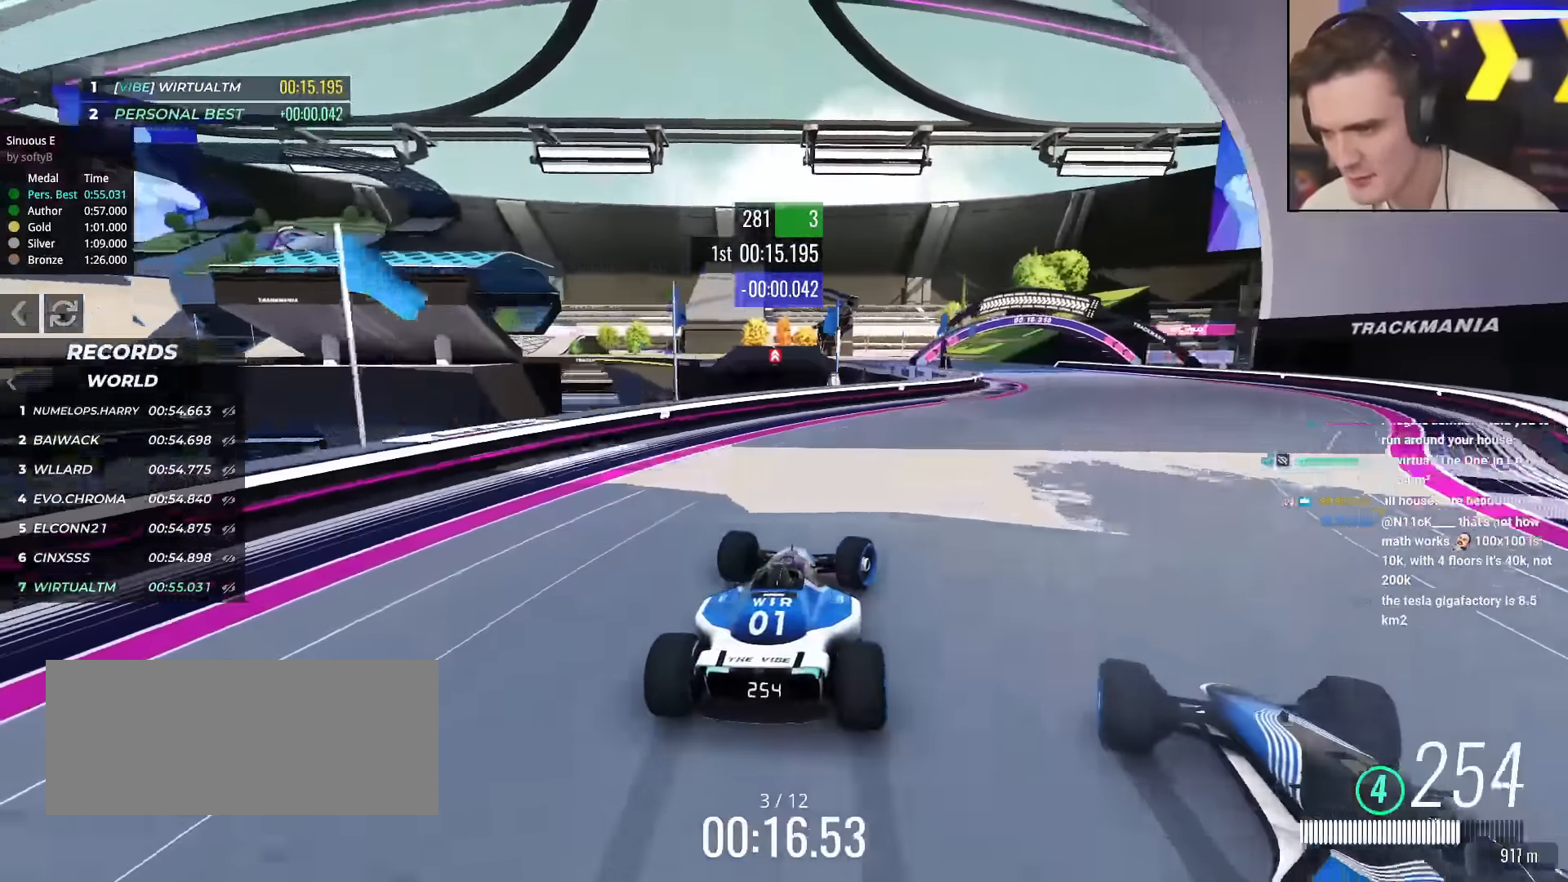
{"keys": ["left", "up"], "events": [[17, "up", "up"], [67, "up", "down"], [384, "right", "up"], [434, "left", "down"]]}
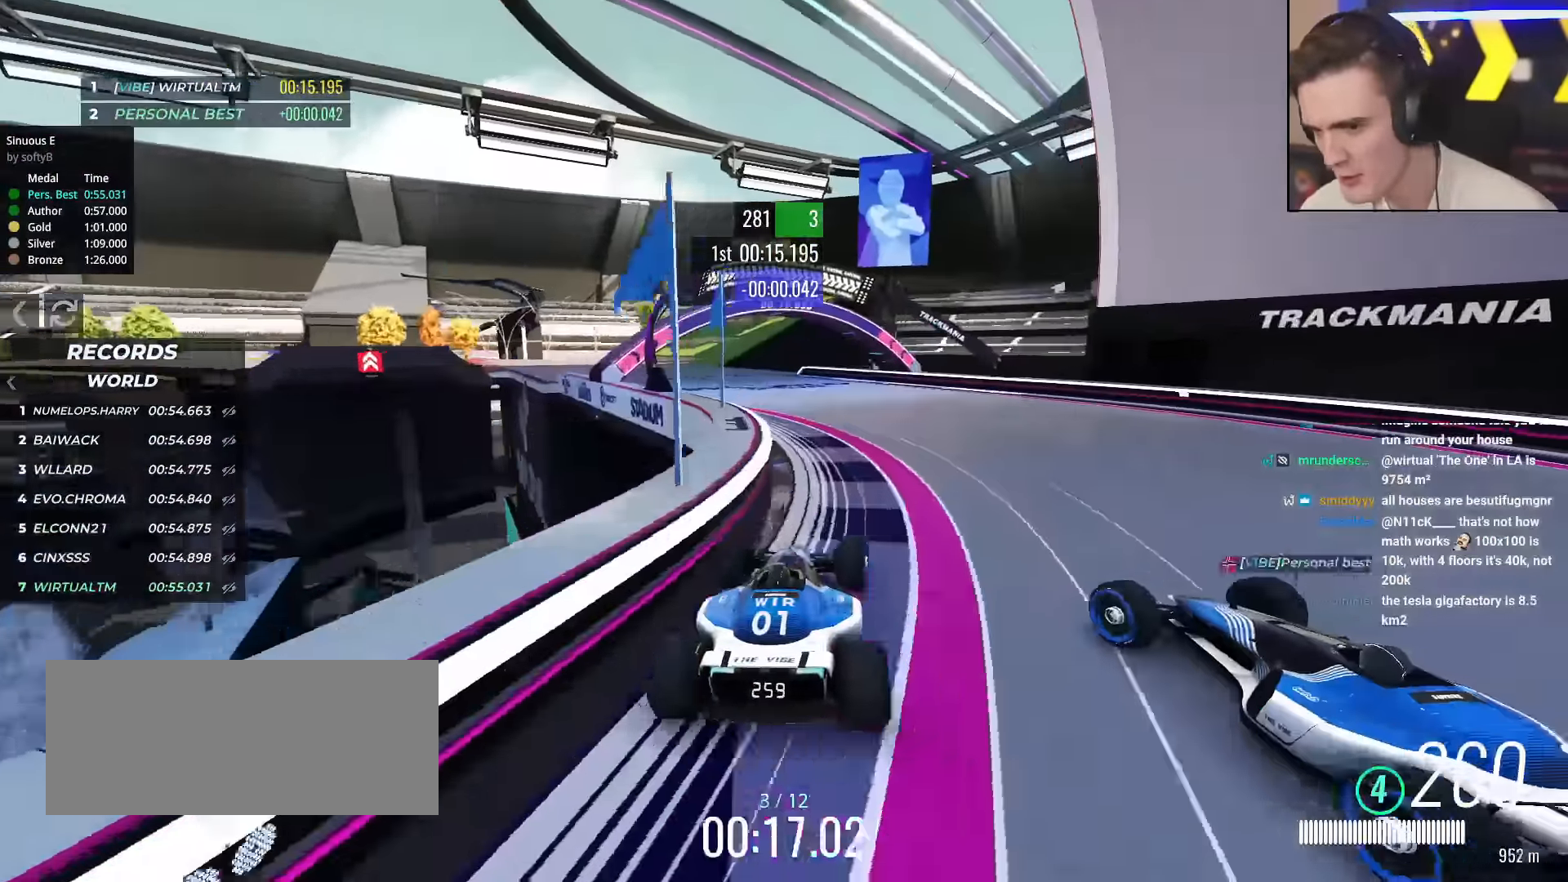
{"keys": ["up"], "events": [[417, "left", "up"]]}
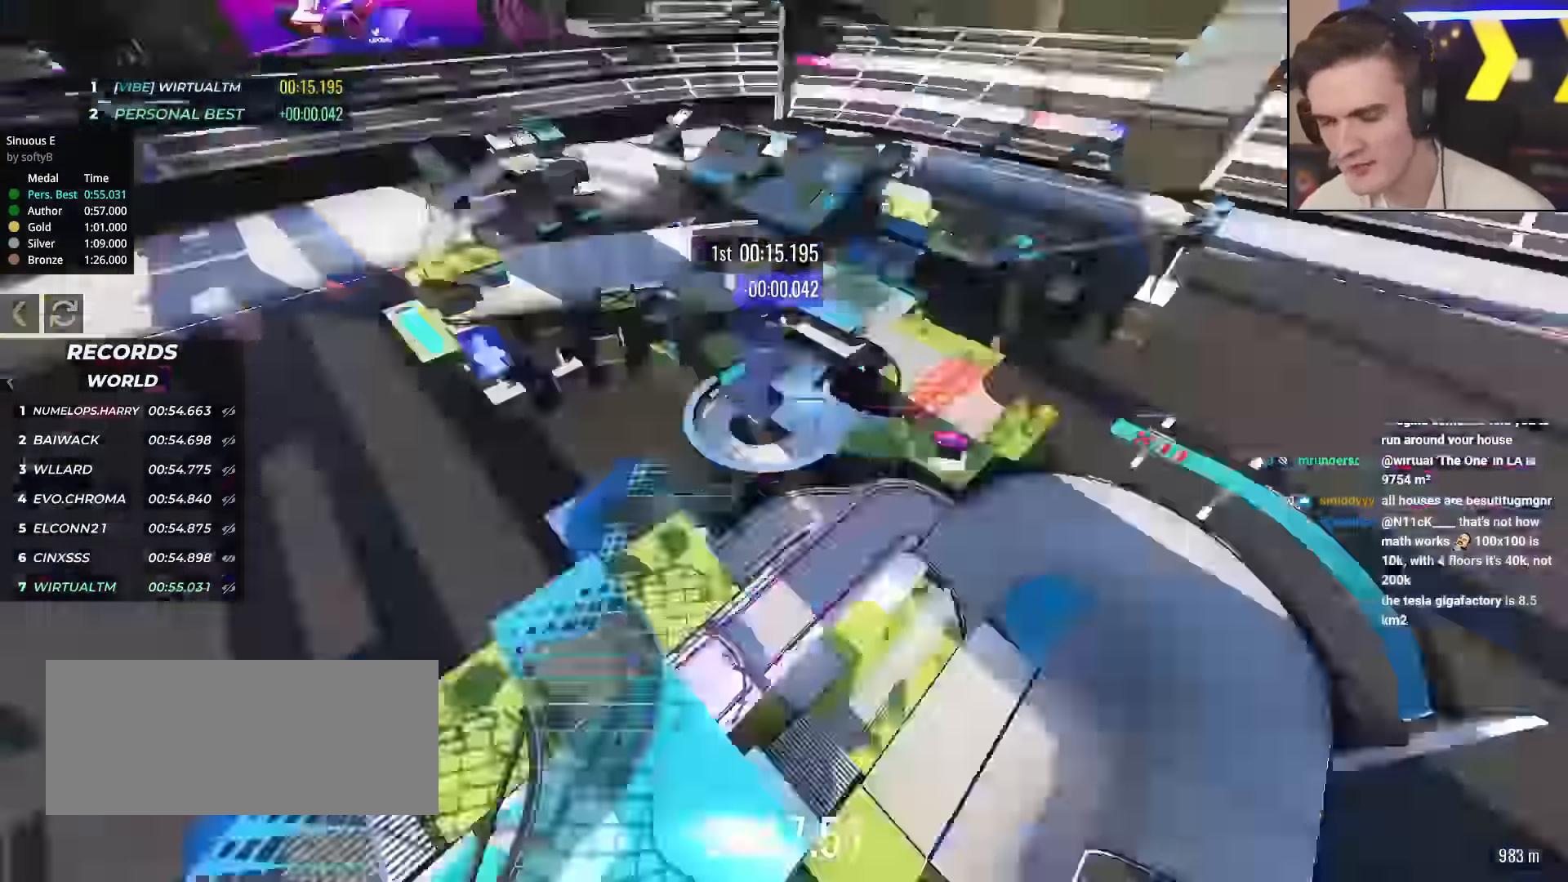
{"keys": ["up"], "events": []}
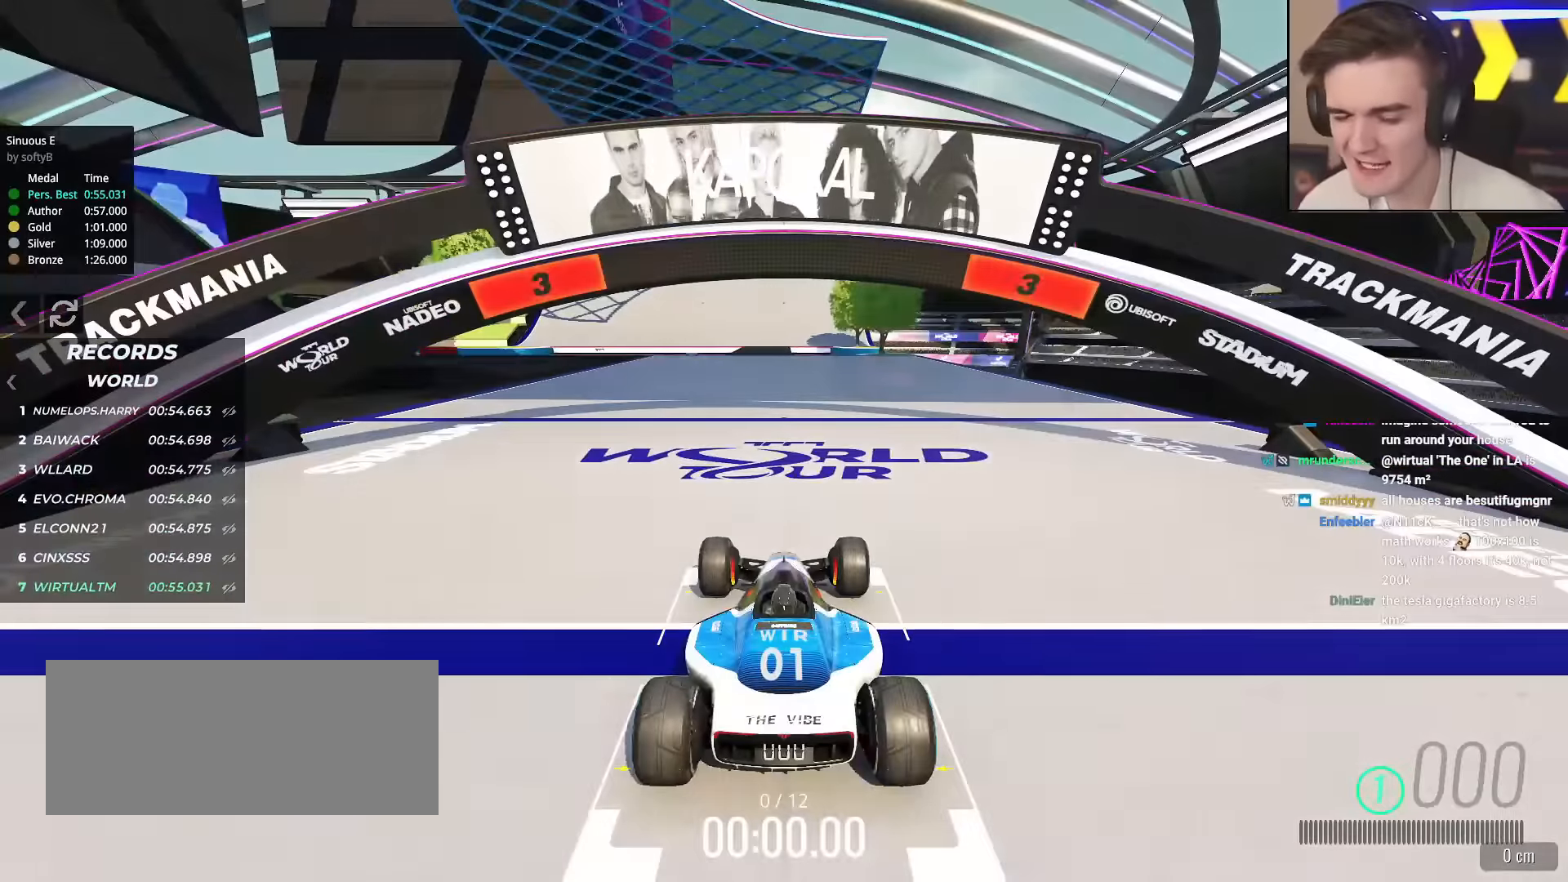
{"keys": ["up"], "events": []}
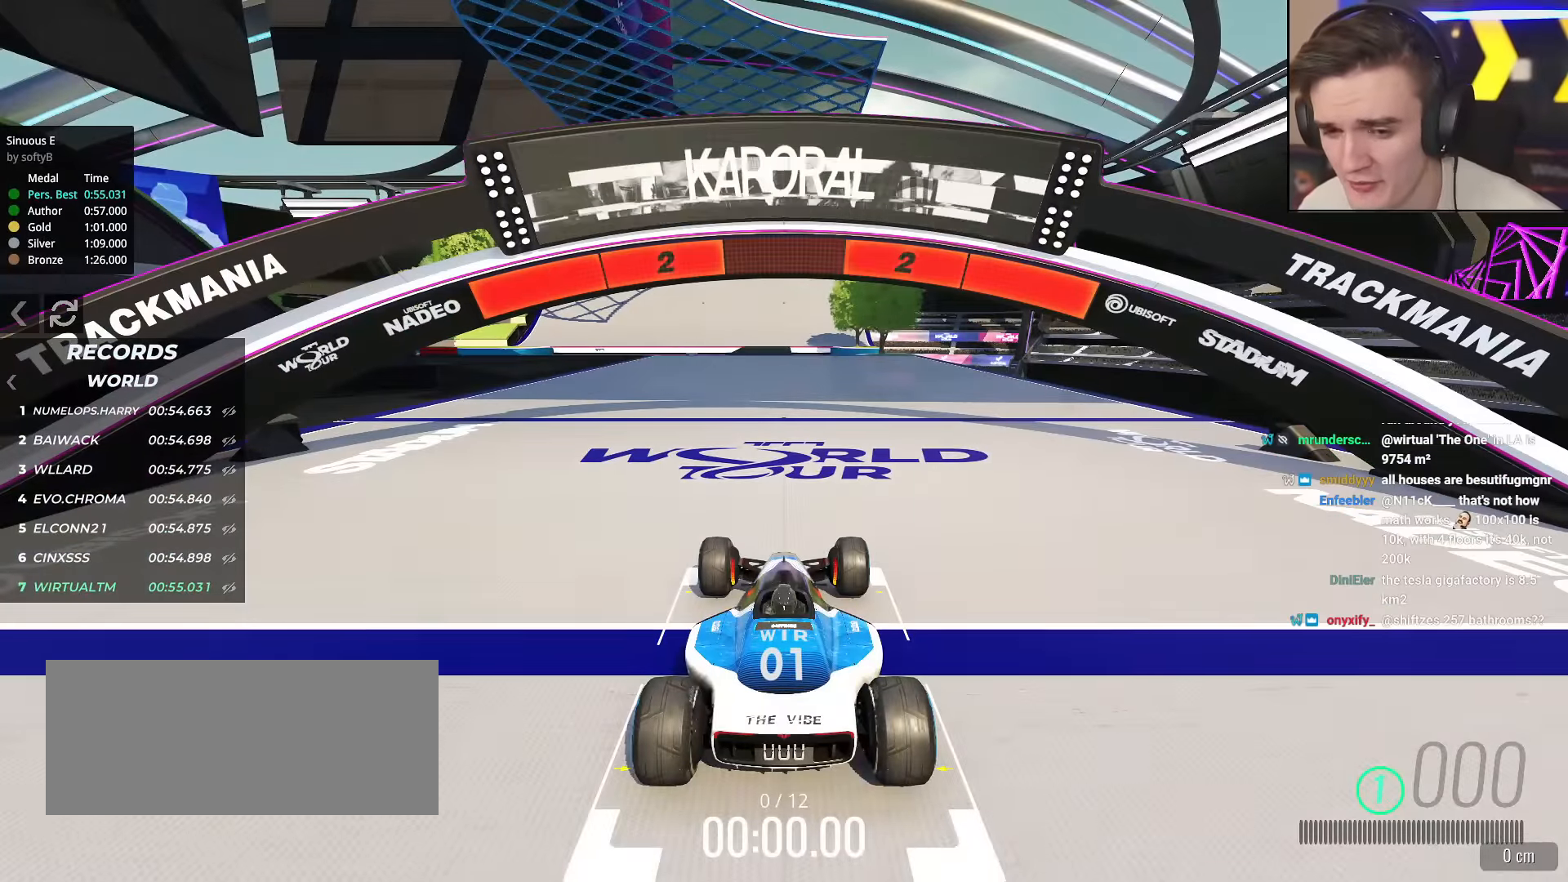
{"keys": ["up"], "events": []}
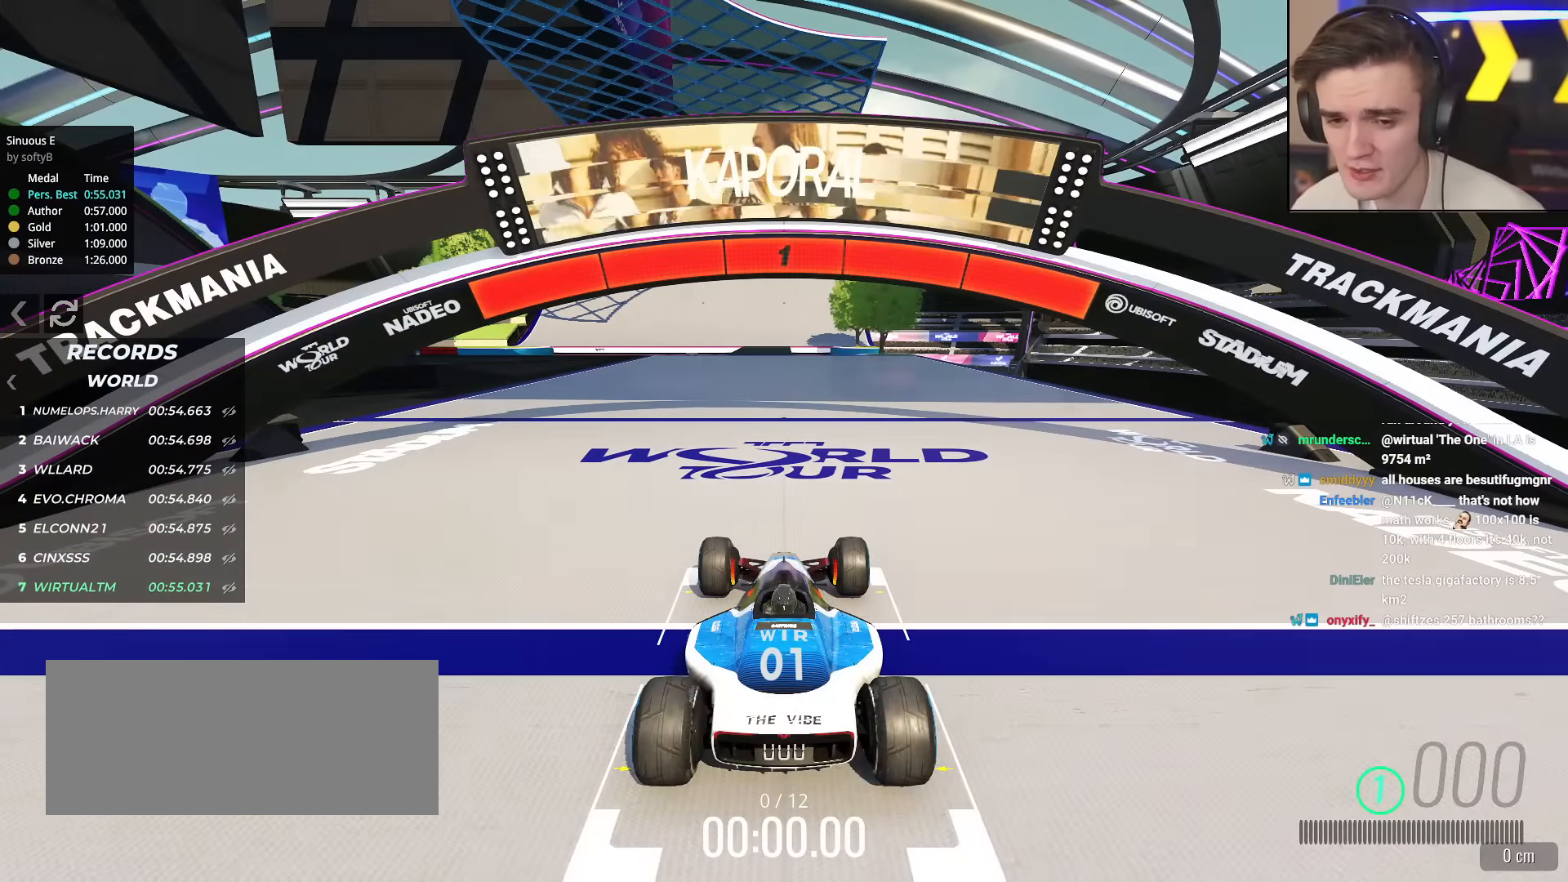
{"keys": ["up"], "events": []}
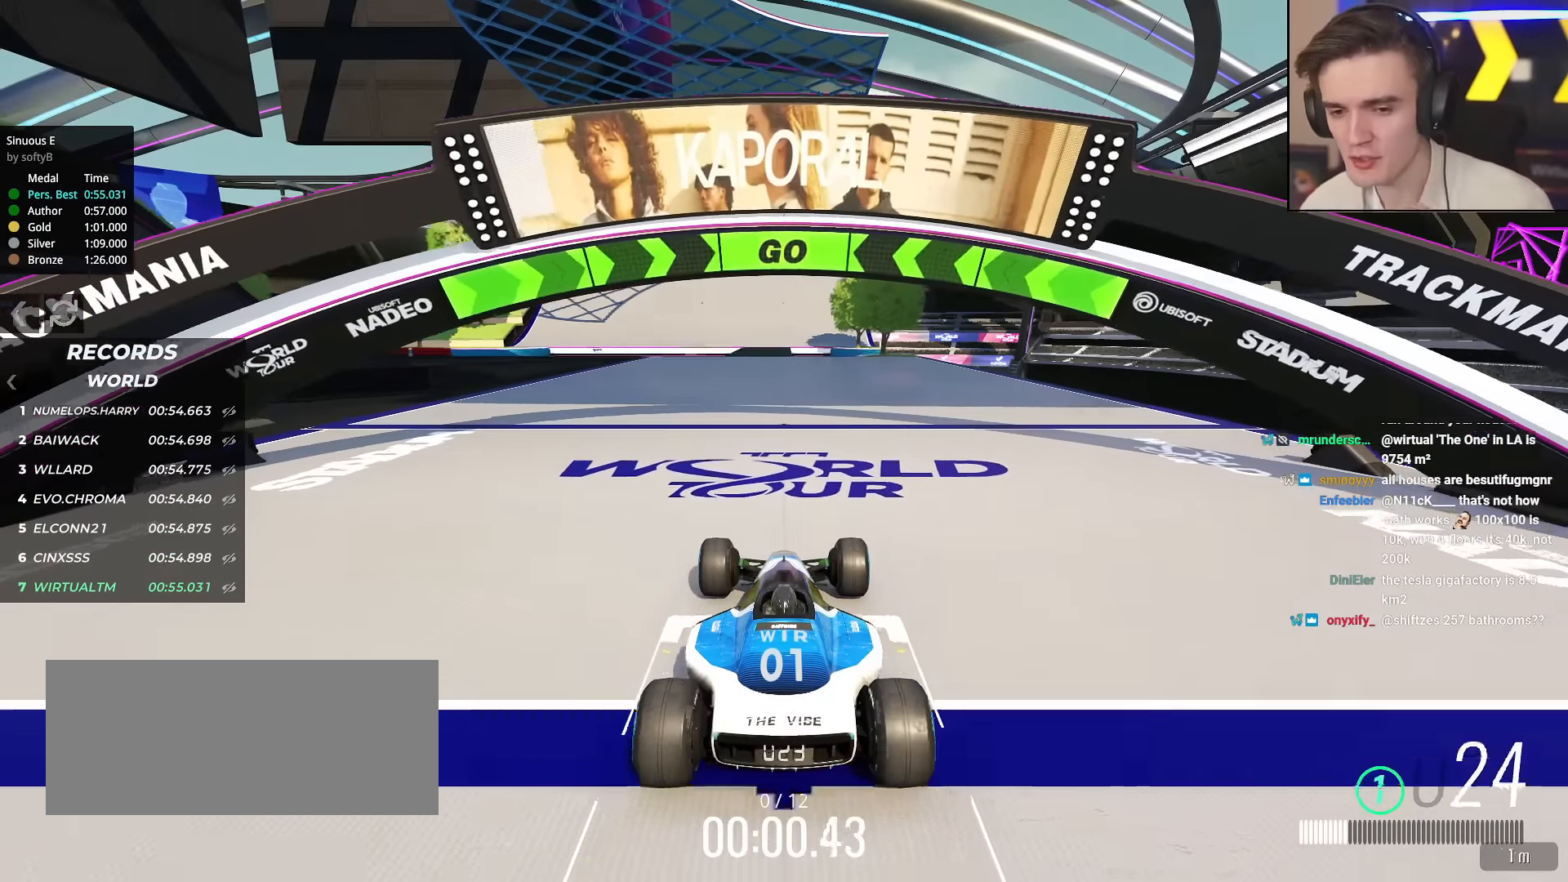
{"keys": ["up"], "events": []}
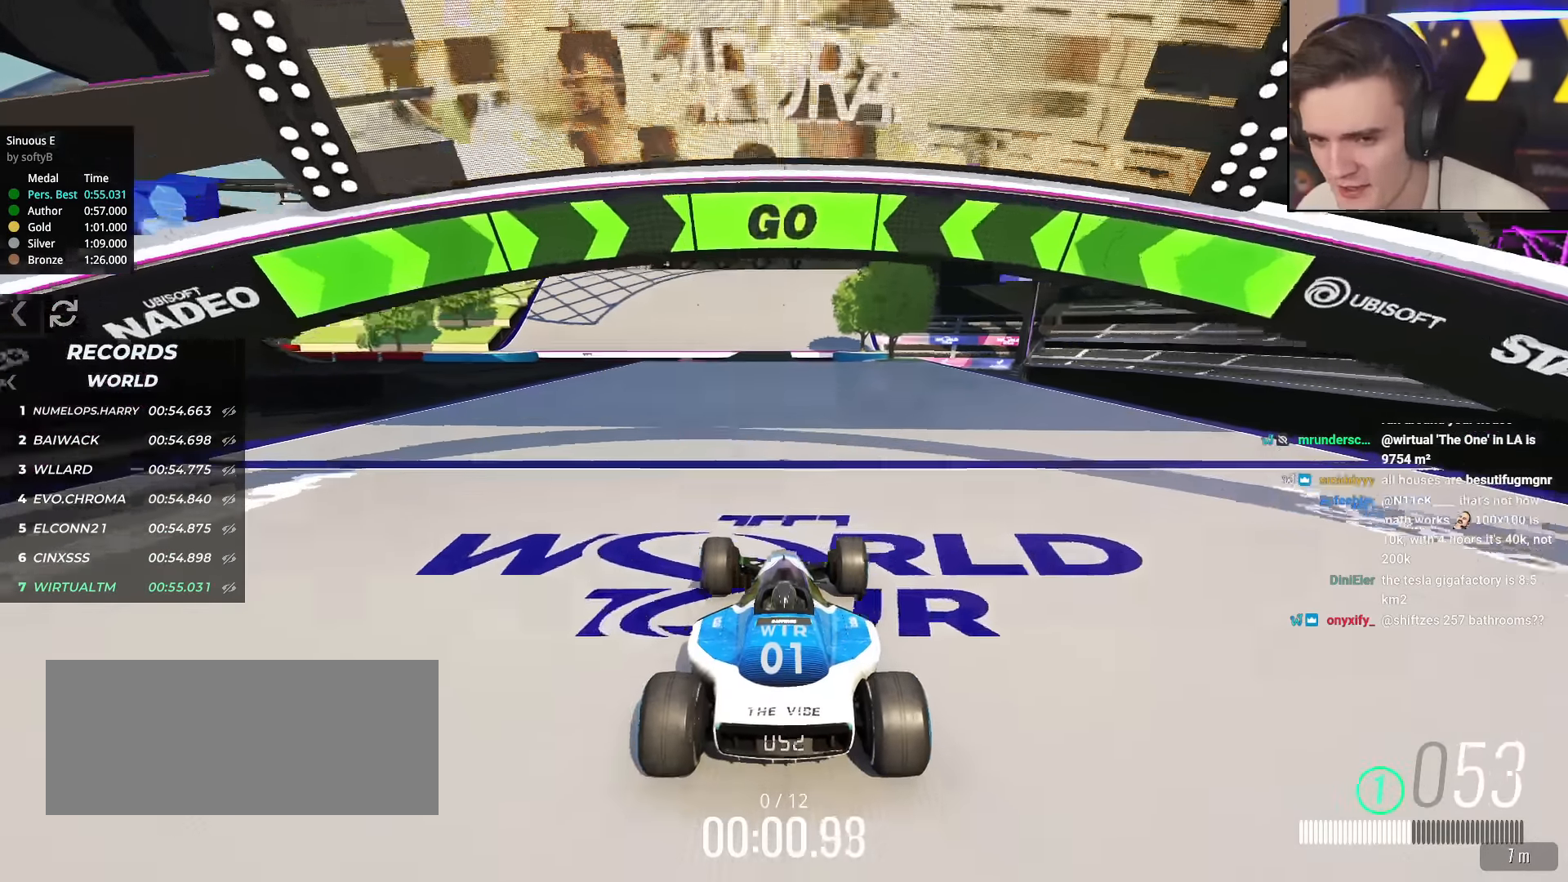
{"keys": ["up"], "events": []}
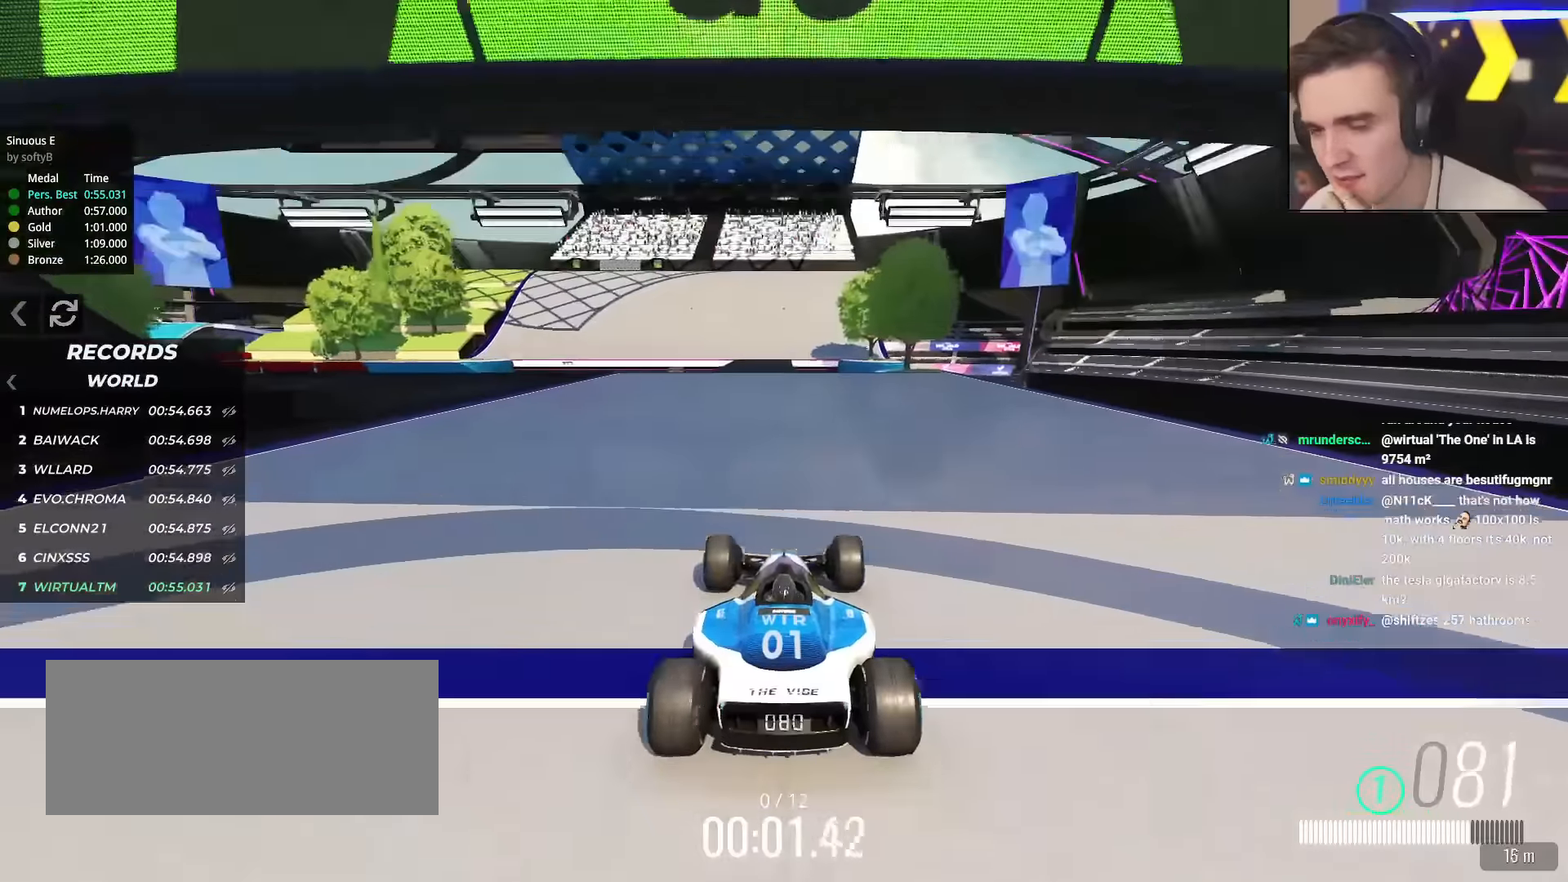
{"keys": ["up"], "events": []}
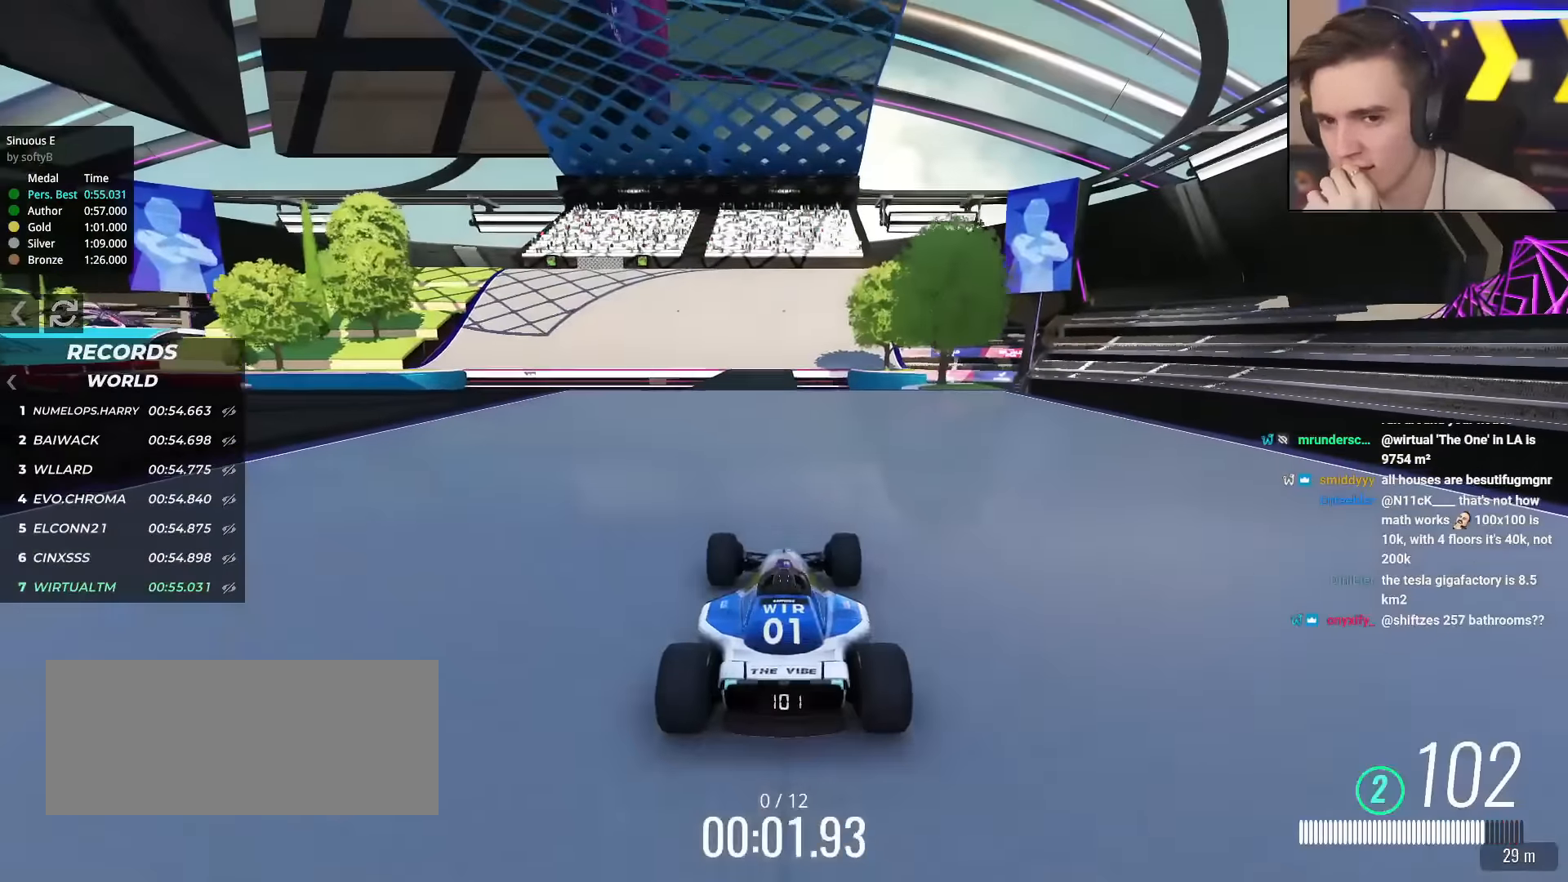
{"keys": ["up"], "events": [[384, "left", "down"], [434, "left", "up"]]}
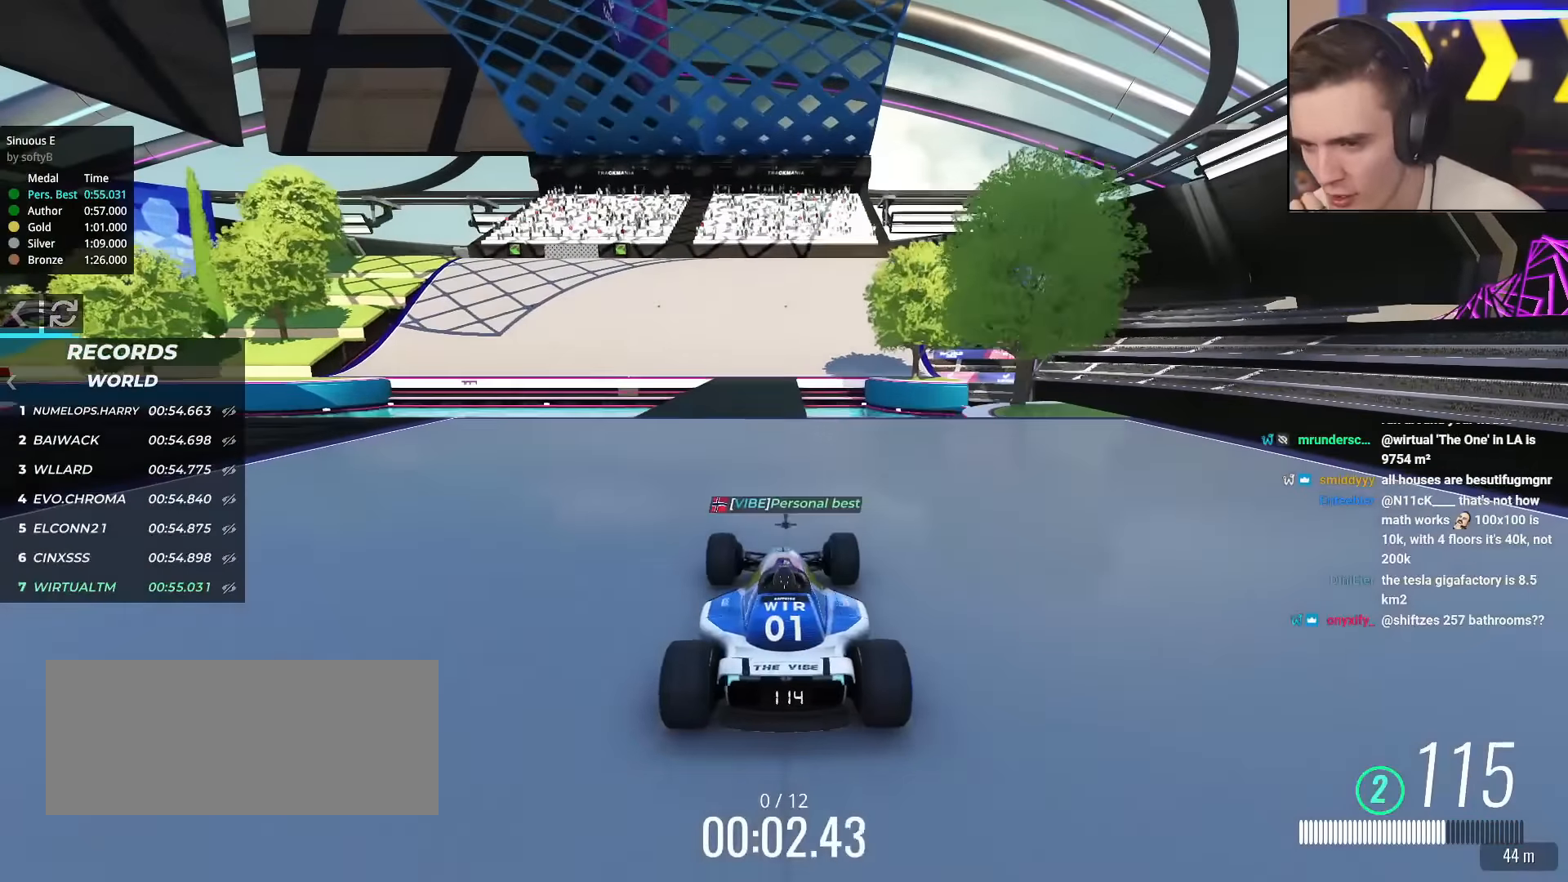
{"keys": ["up"], "events": []}
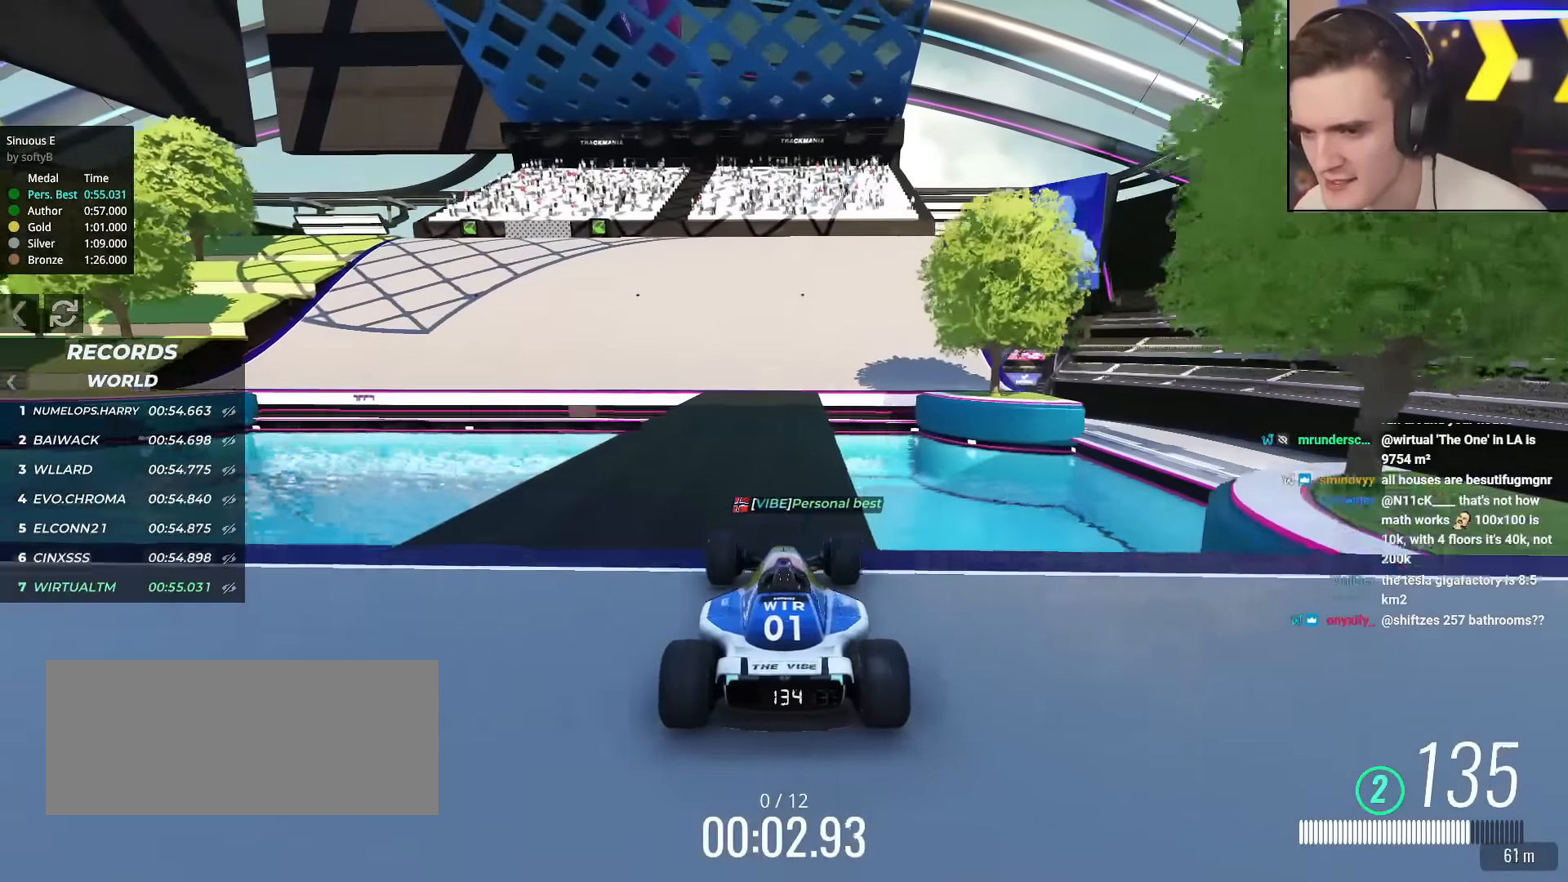
{"keys": ["left", "up"], "events": [[100, "left", "down"], [150, "left", "up"], [334, "left", "down"]]}